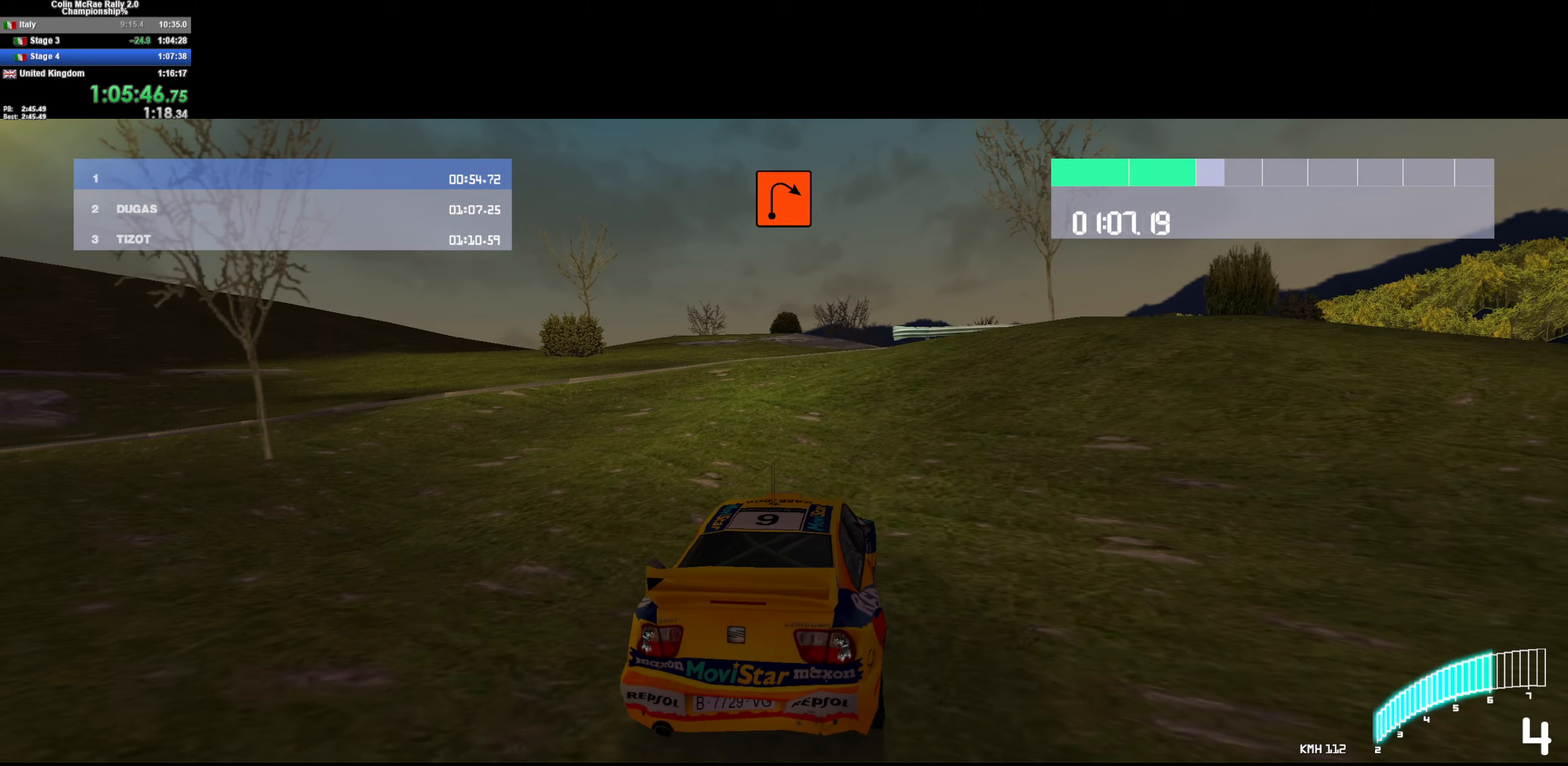
Gameplay with keyboard; each line is a JSON object with the keys held at the frame after it. "events" lists presses ("down") and releases ("up") of "/", "a", "d", "quote", "s" and "w" between this image and that frame as [ms after this image, input, new state], when the widget could be followed in between. No other keys are recorded. Mouse input is not recorded.
{"keys": ["w"], "events": [[50, "d", "up"], [183, "d", "down"], [466, "d", "up"]]}
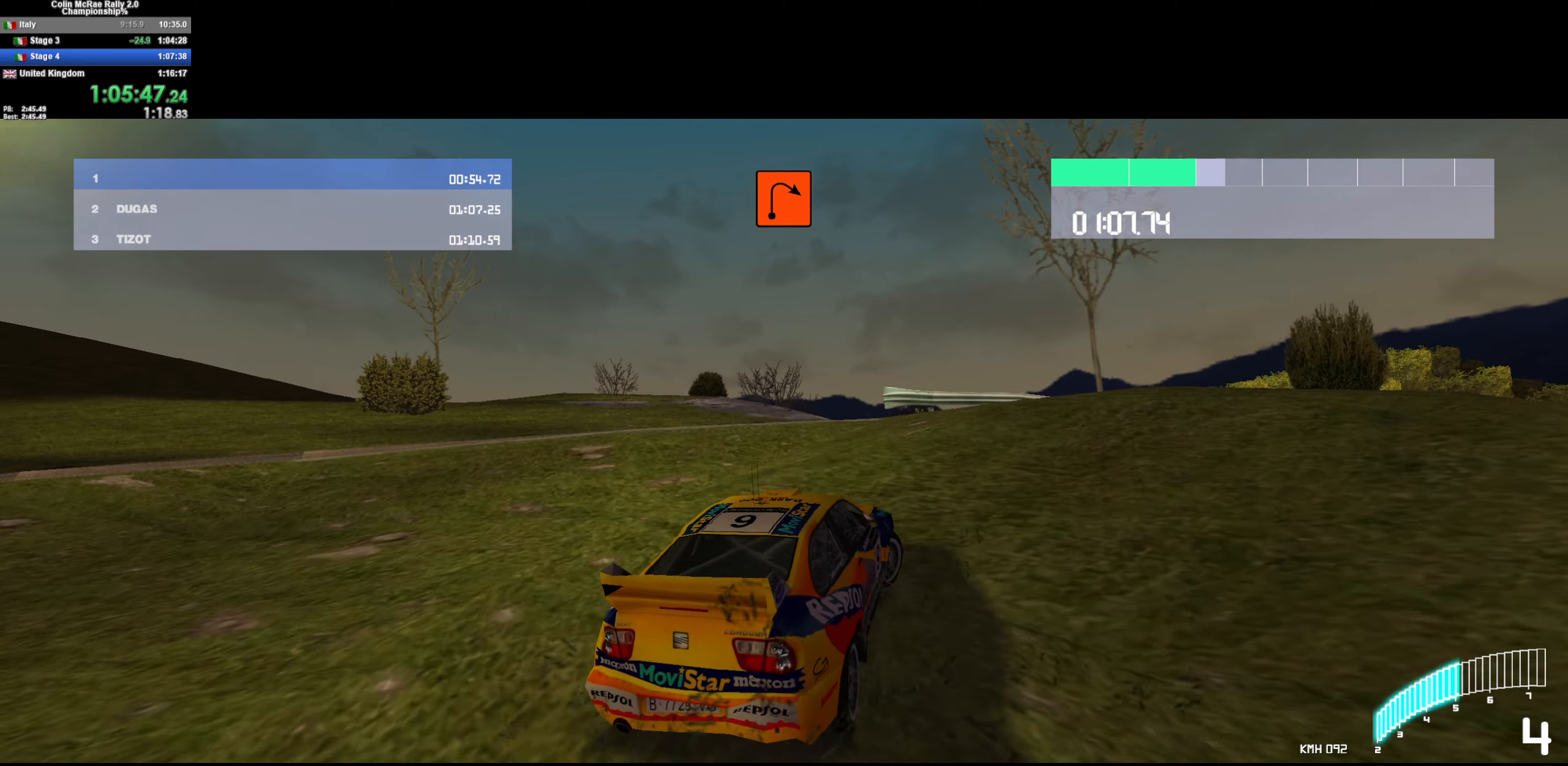
{"keys": ["d", "quote", "w"], "events": [[16, "a", "down"], [116, "quote", "down"], [200, "quote", "up"], [250, "a", "up"], [300, "d", "down"], [483, "quote", "down"]]}
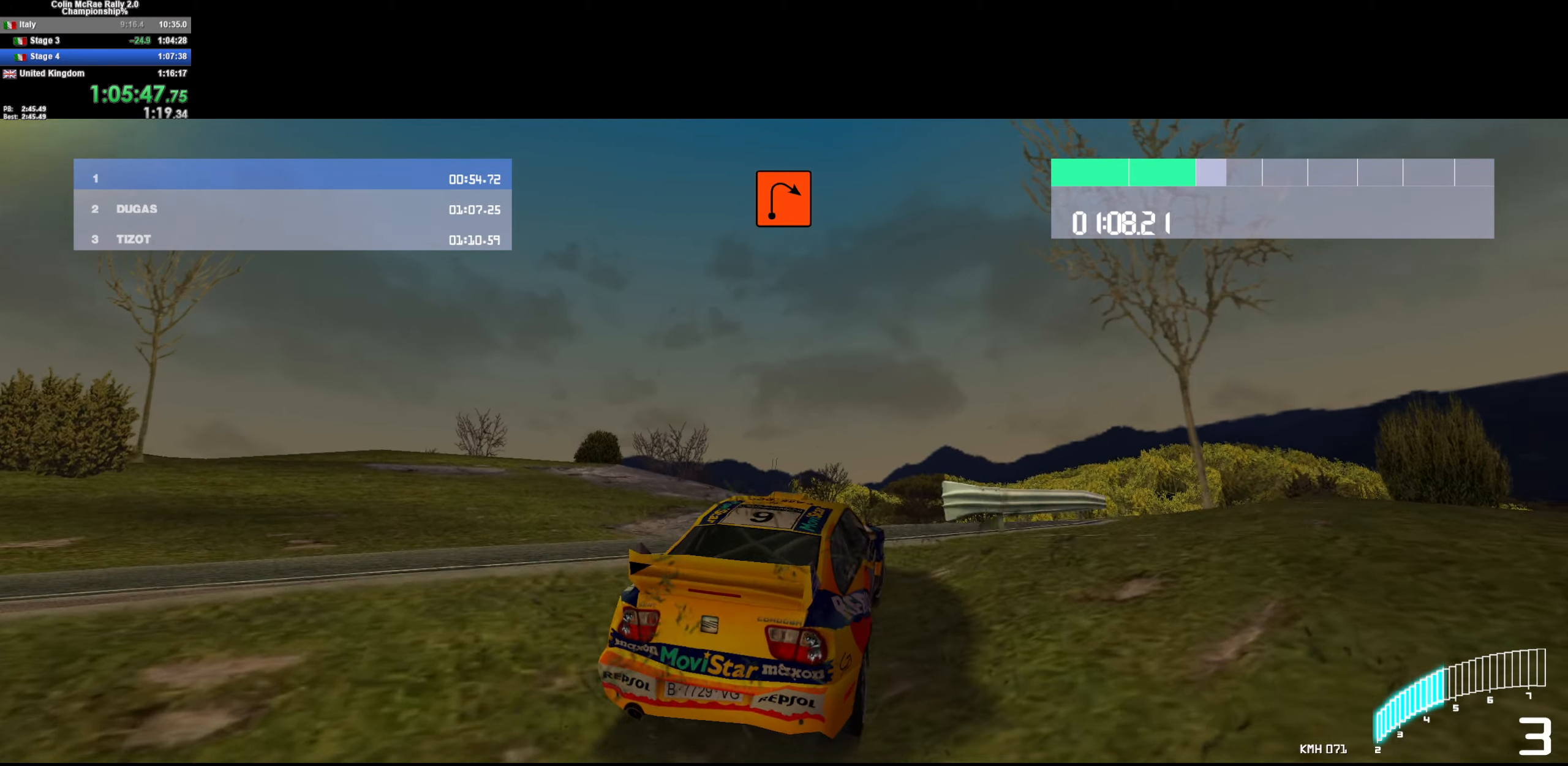
{"keys": ["w"], "events": [[83, "quote", "up"], [133, "d", "up"], [416, "a", "down"], [450, "a", "up"]]}
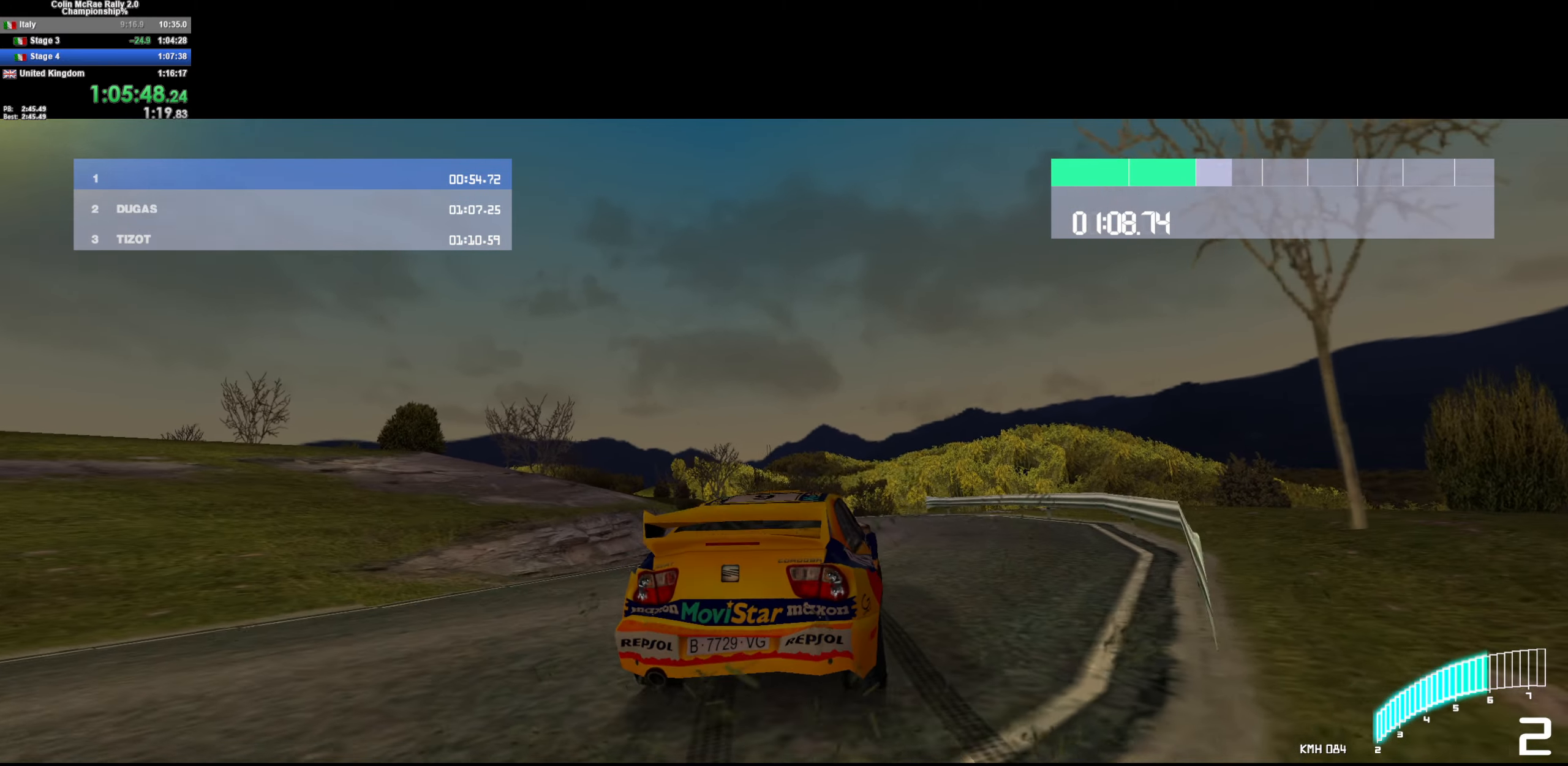
{"keys": ["a", "w"], "events": [[233, "a", "down"]]}
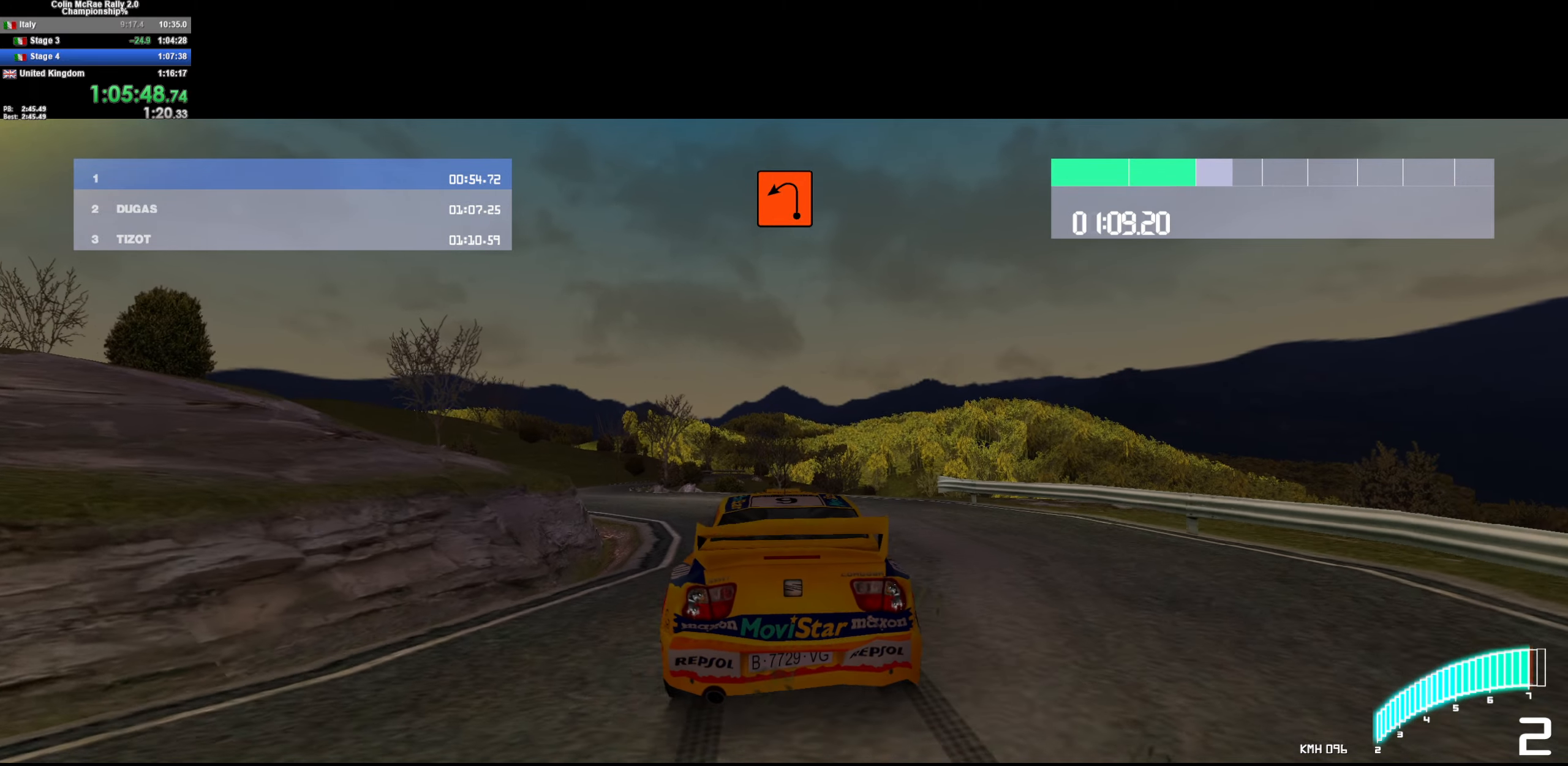
{"keys": ["d", "w"], "events": [[17, "/", "down"], [117, "/", "up"], [400, "a", "up"], [500, "d", "down"]]}
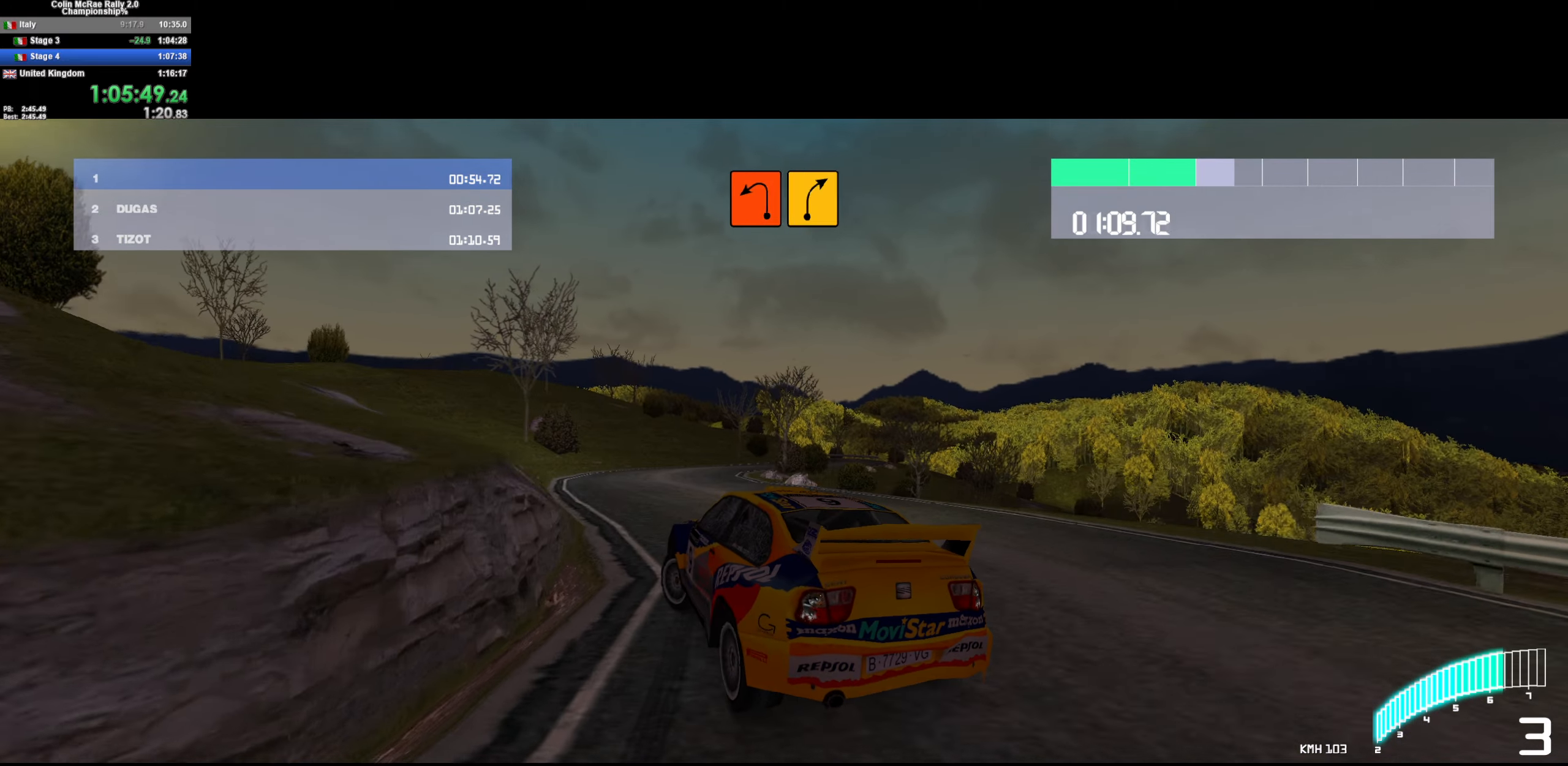
{"keys": ["w"], "events": [[133, "/", "down"], [283, "/", "up"], [317, "d", "up"]]}
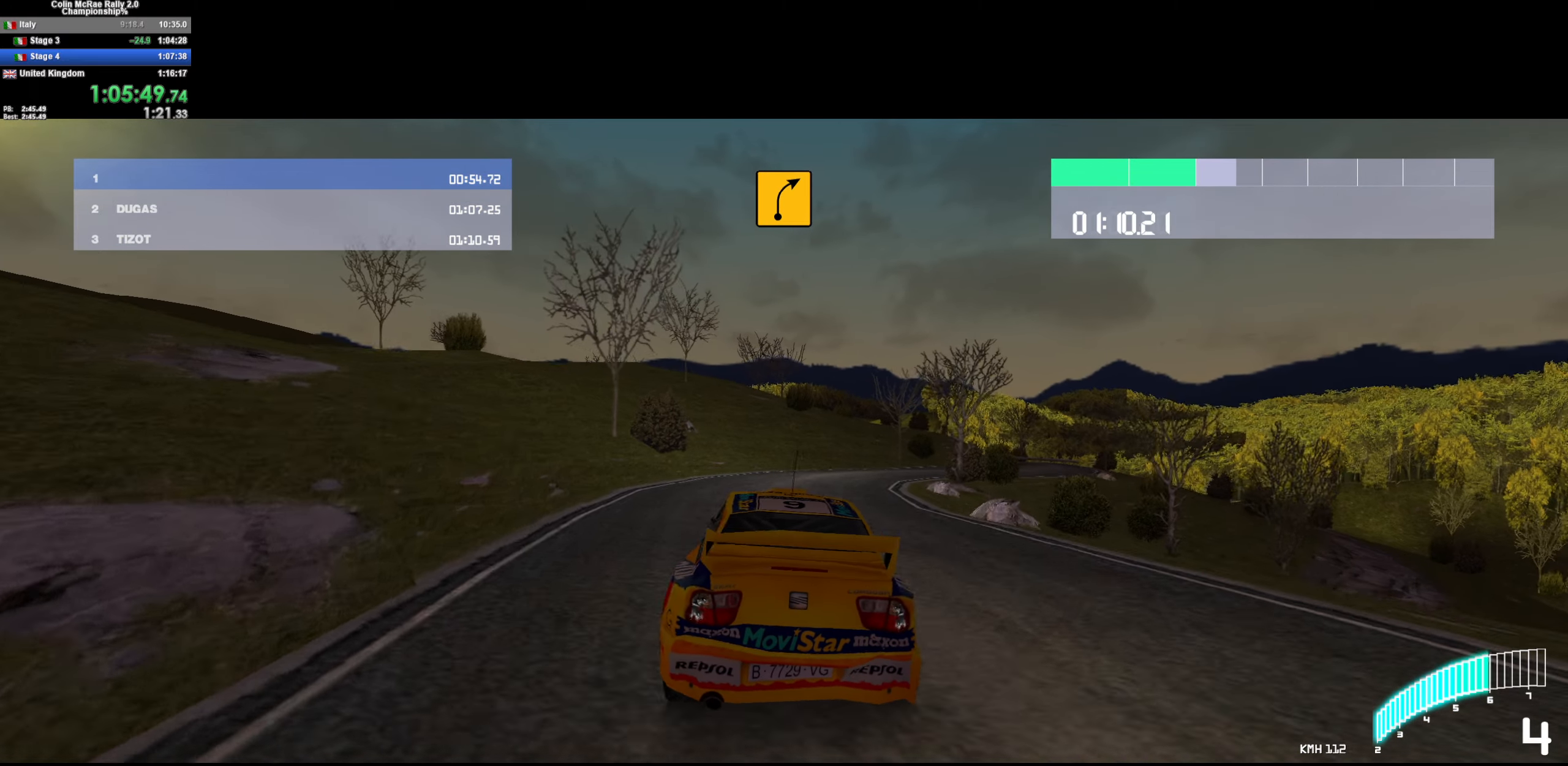
{"keys": ["w"], "events": [[50, "d", "down"], [433, "d", "up"]]}
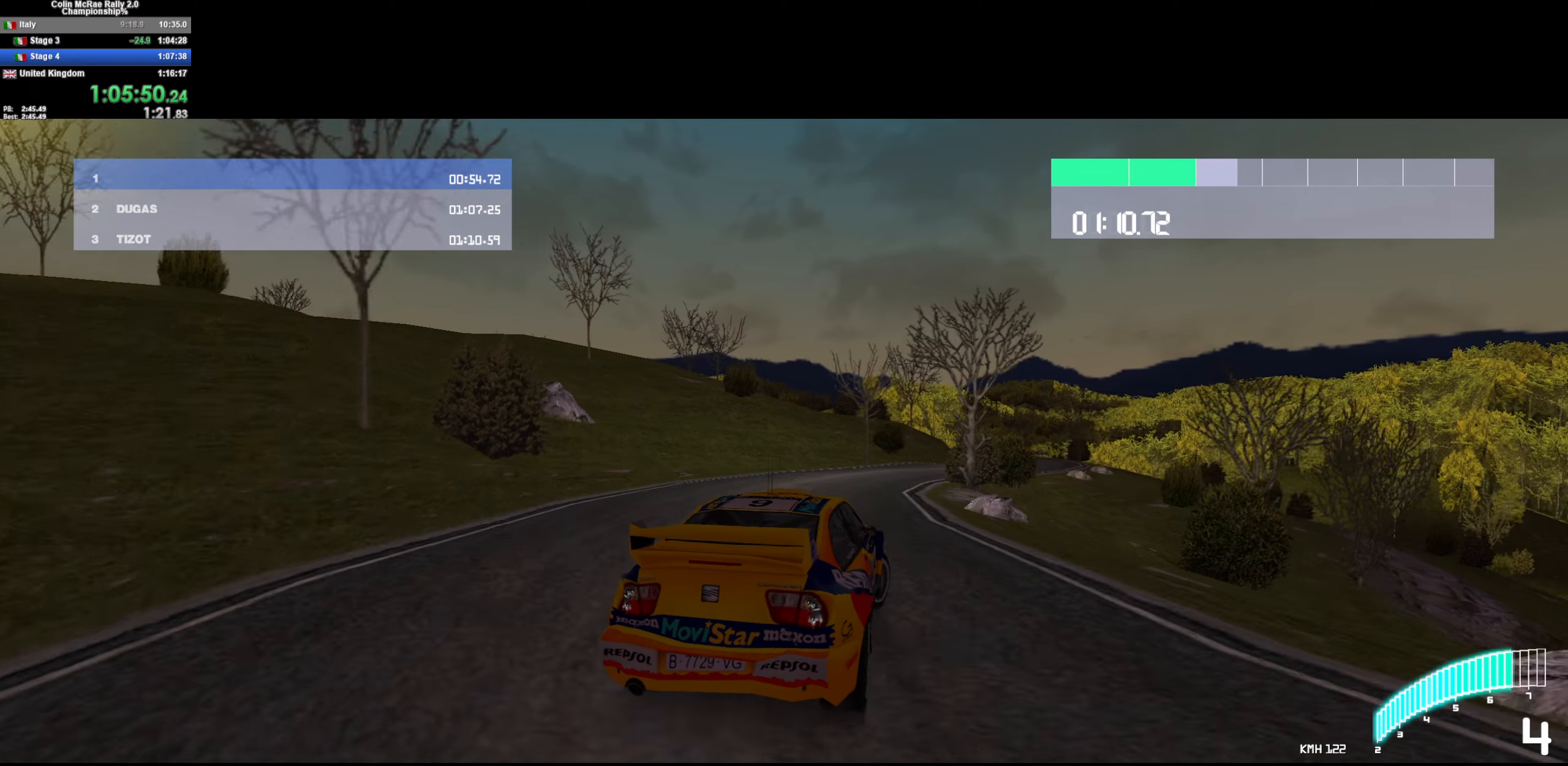
{"keys": ["d", "w"], "events": [[117, "/", "down"], [117, "d", "down"], [200, "/", "up"], [250, "d", "up"], [400, "d", "down"]]}
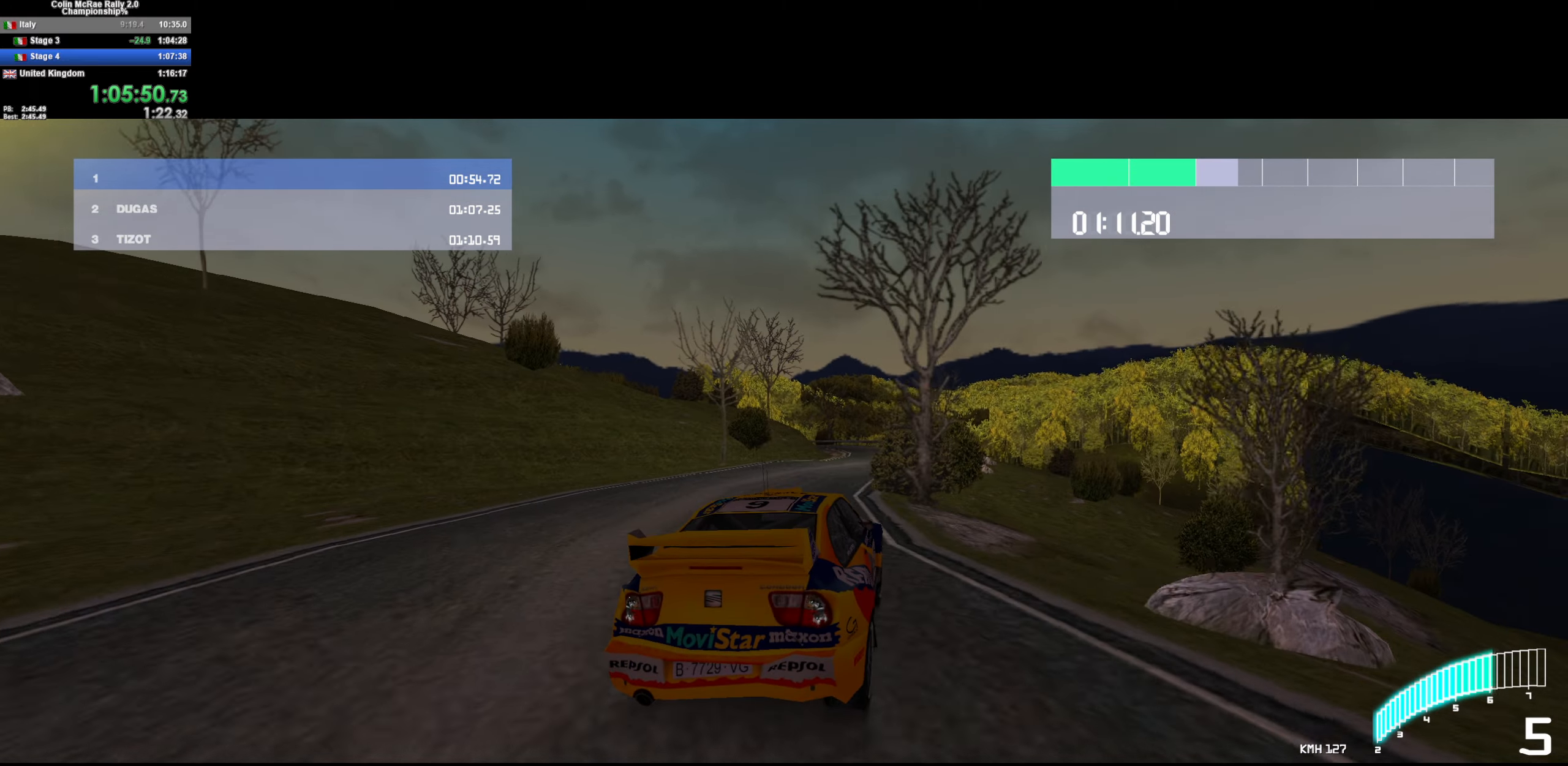
{"keys": ["w"], "events": [[217, "d", "up"]]}
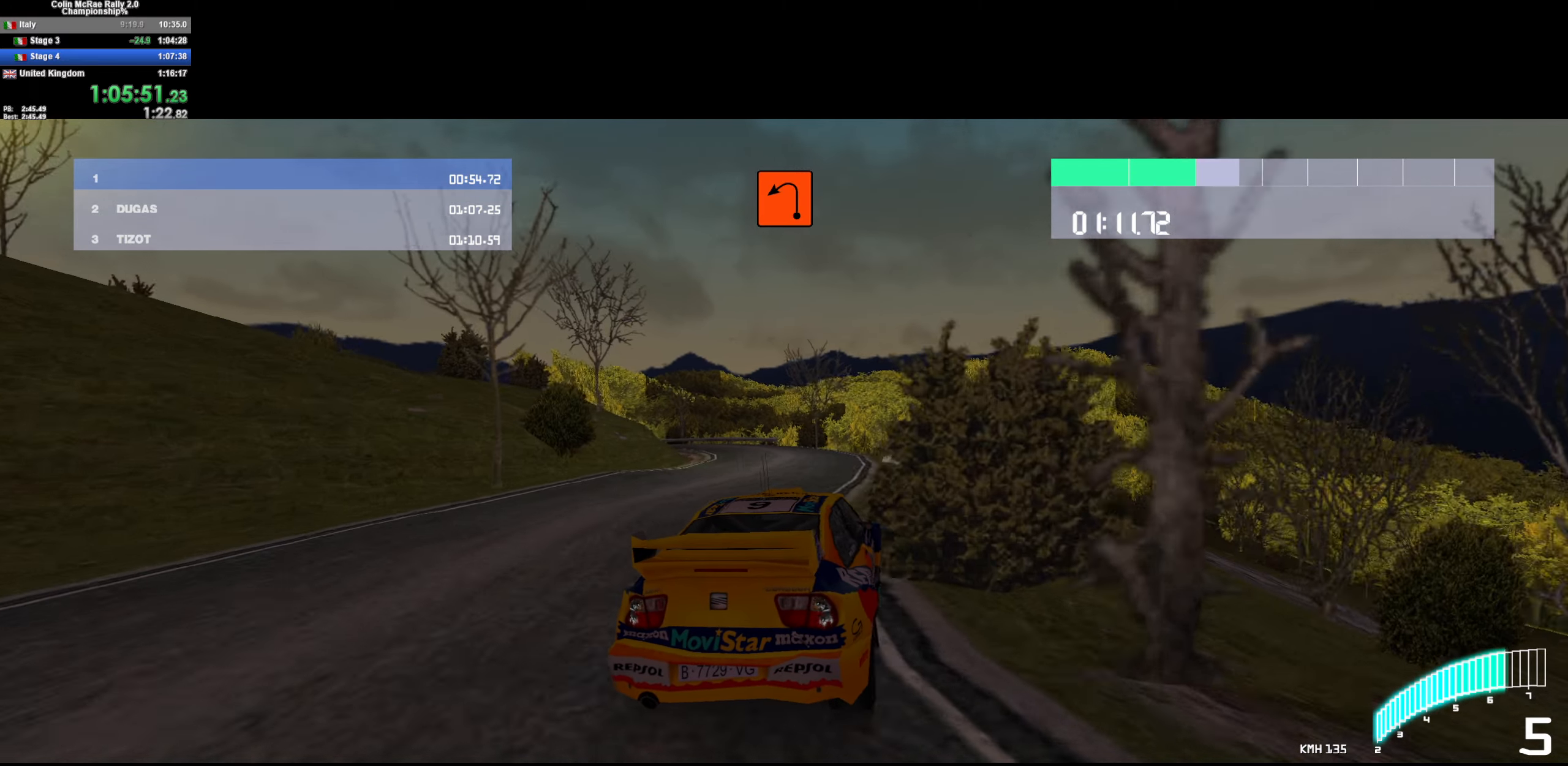
{"keys": ["a", "w"], "events": [[50, "a", "down"], [233, "a", "up"], [283, "a", "down"]]}
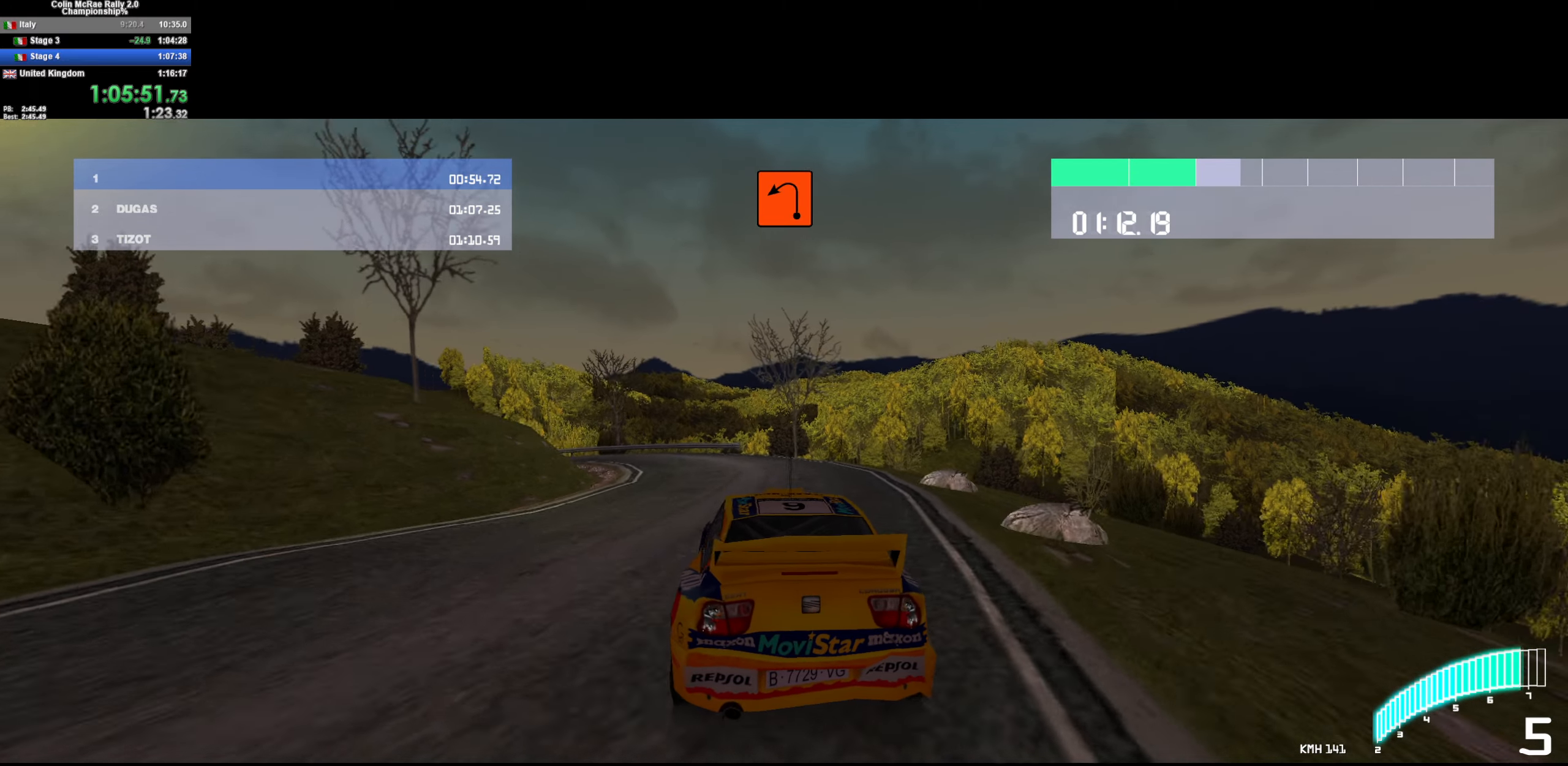
{"keys": [], "events": [[300, "w", "up"], [400, "a", "up"]]}
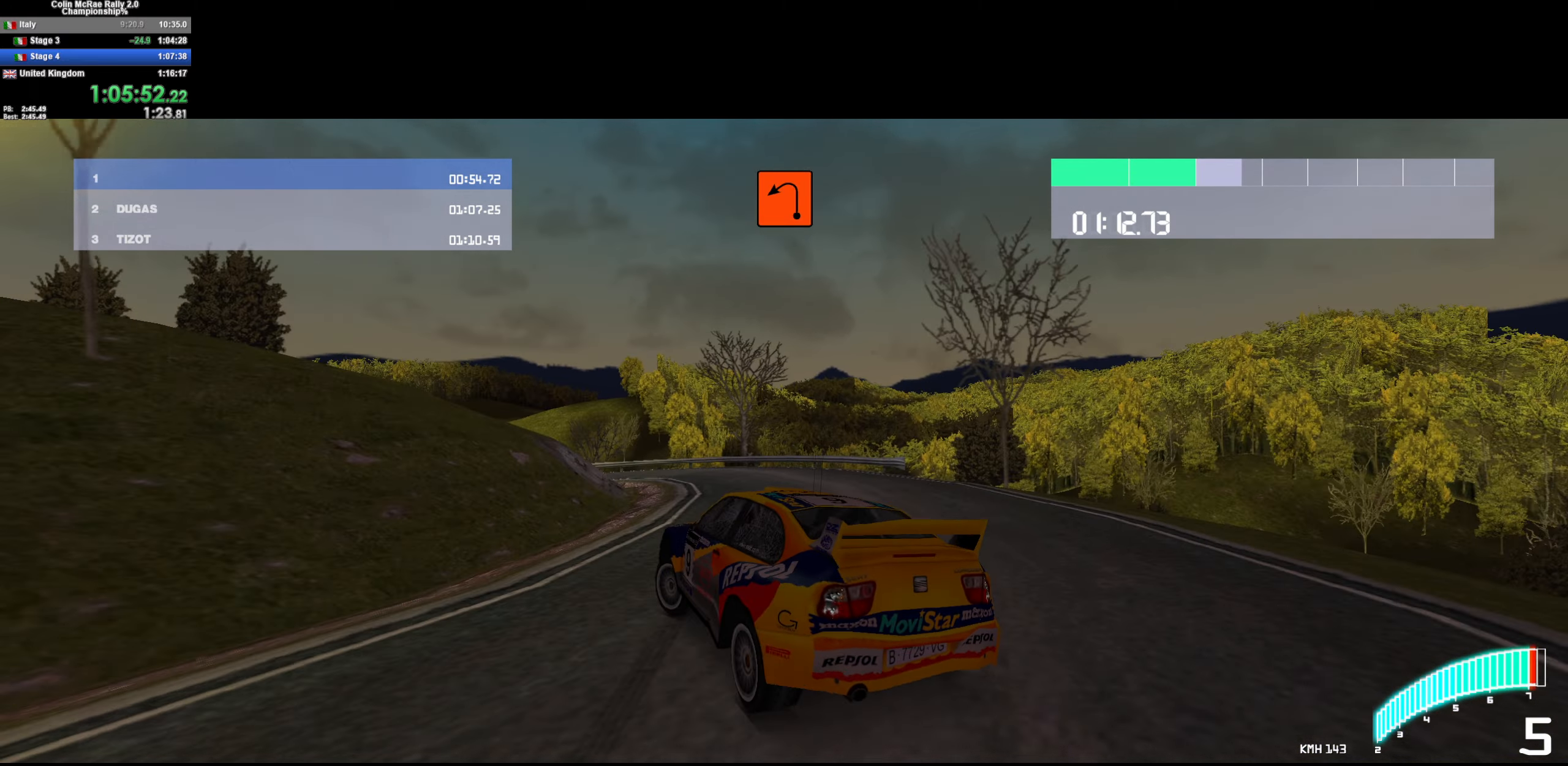
{"keys": ["a", "quote", "s"], "events": [[33, "quote", "down"], [33, "s", "down"], [133, "quote", "up"], [183, "a", "down"], [217, "quote", "down"], [267, "a", "up"], [317, "a", "down"], [317, "quote", "up"], [417, "quote", "down"]]}
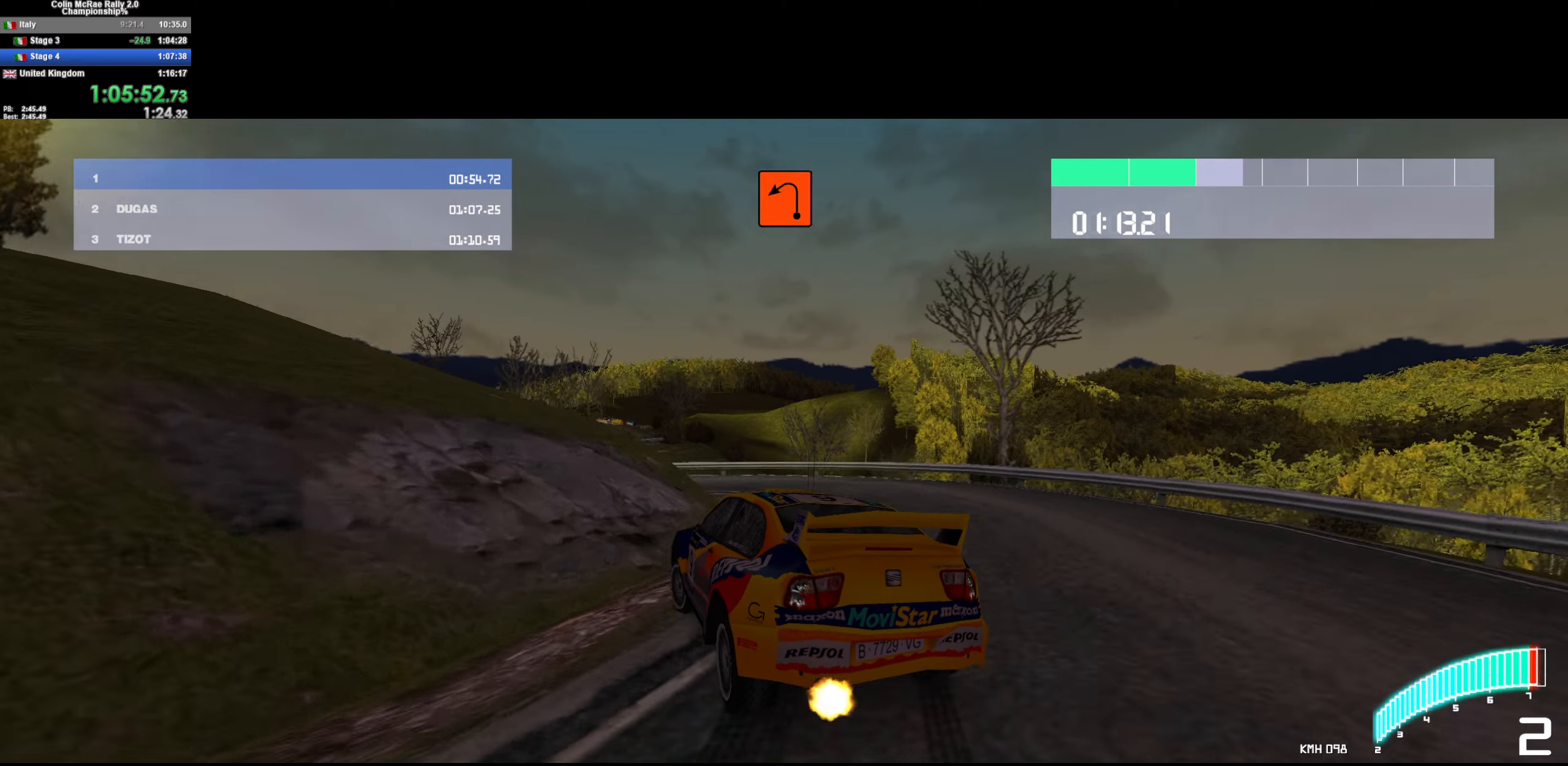
{"keys": ["a", "w"], "events": [[17, "quote", "up"], [233, "s", "up"], [483, "w", "down"]]}
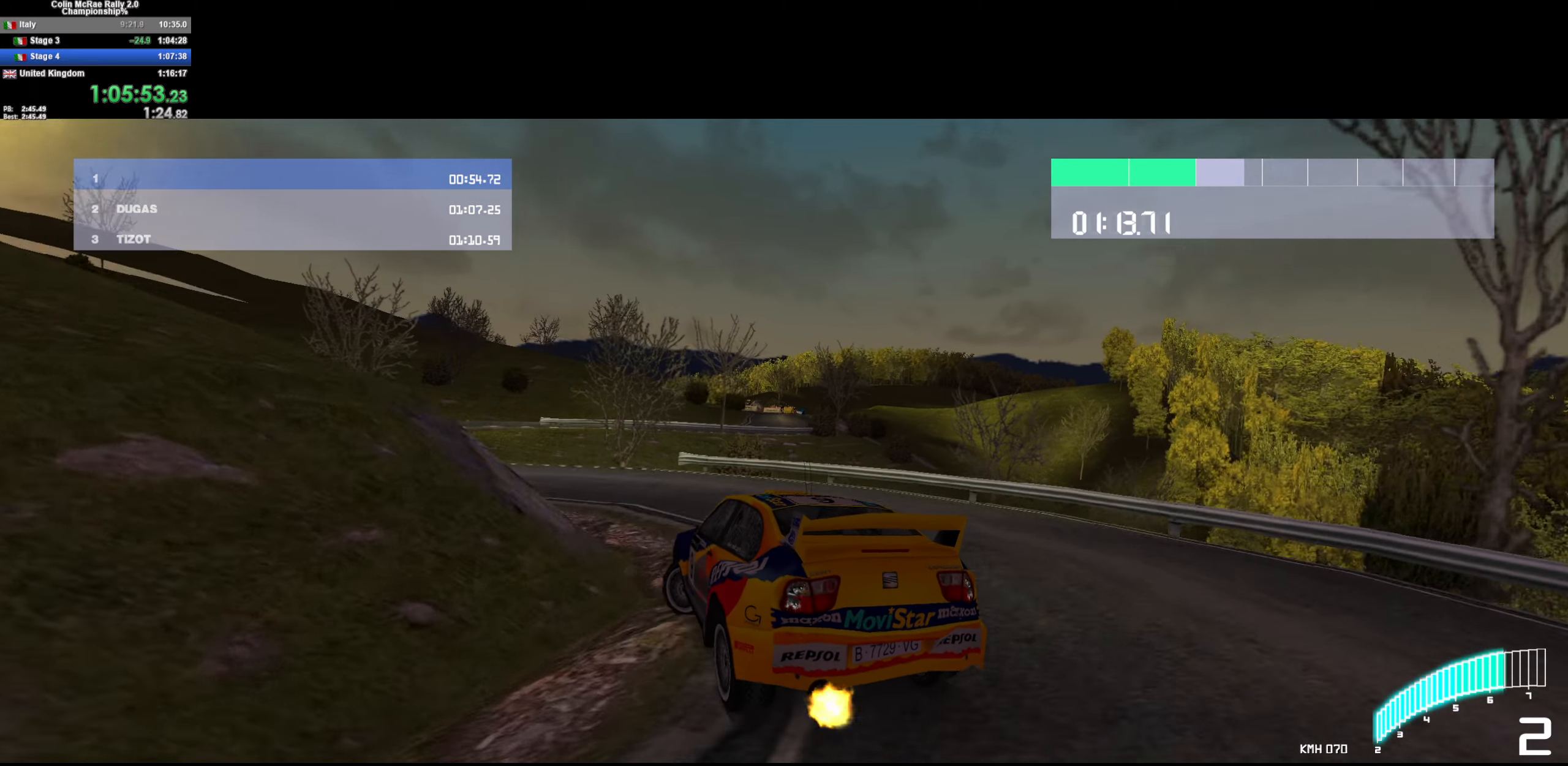
{"keys": ["a", "w"], "events": []}
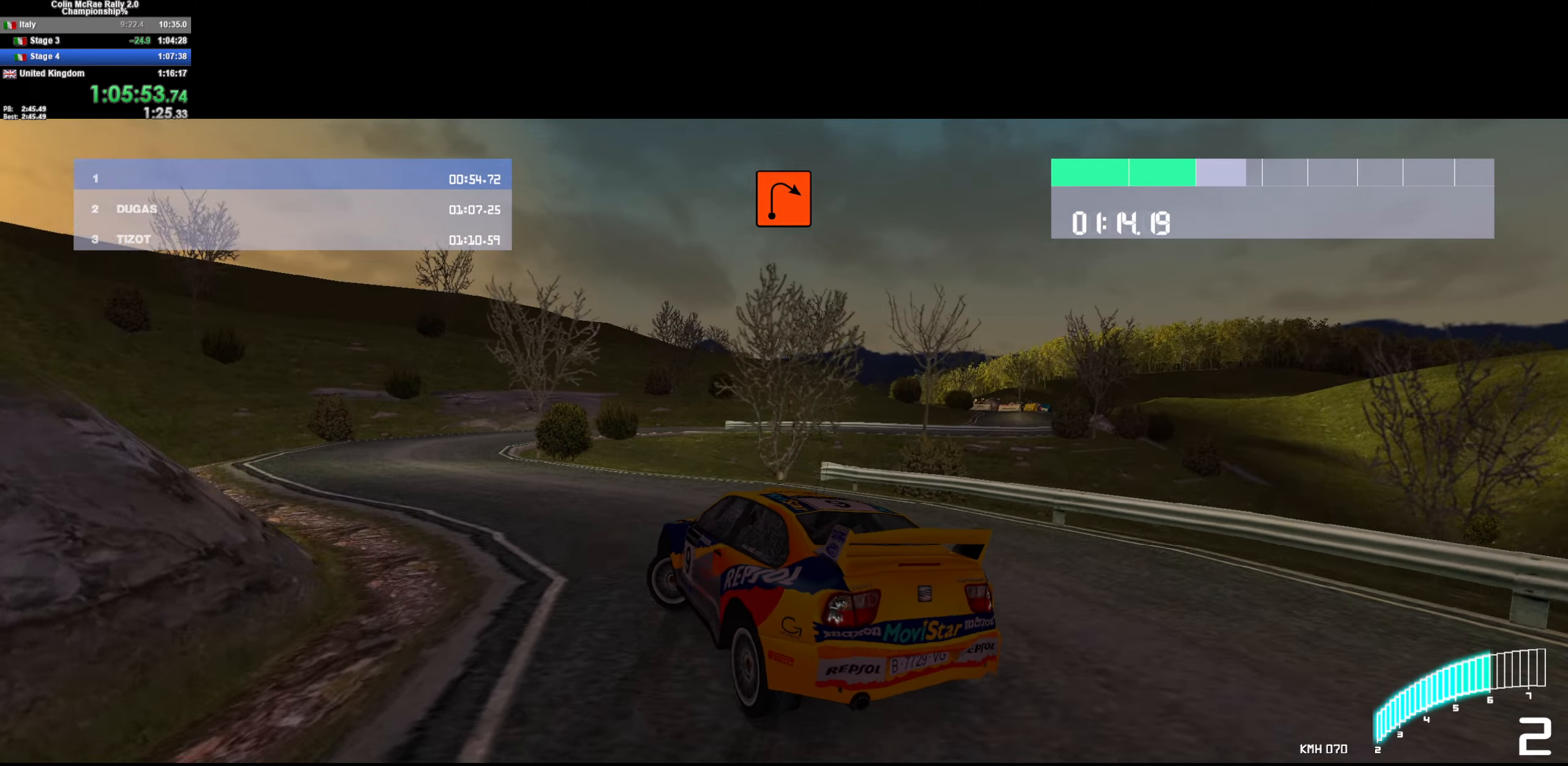
{"keys": ["d", "w"], "events": [[34, "a", "up"], [184, "a", "down"], [284, "a", "up"], [317, "/", "down"], [367, "/", "up"], [467, "d", "down"]]}
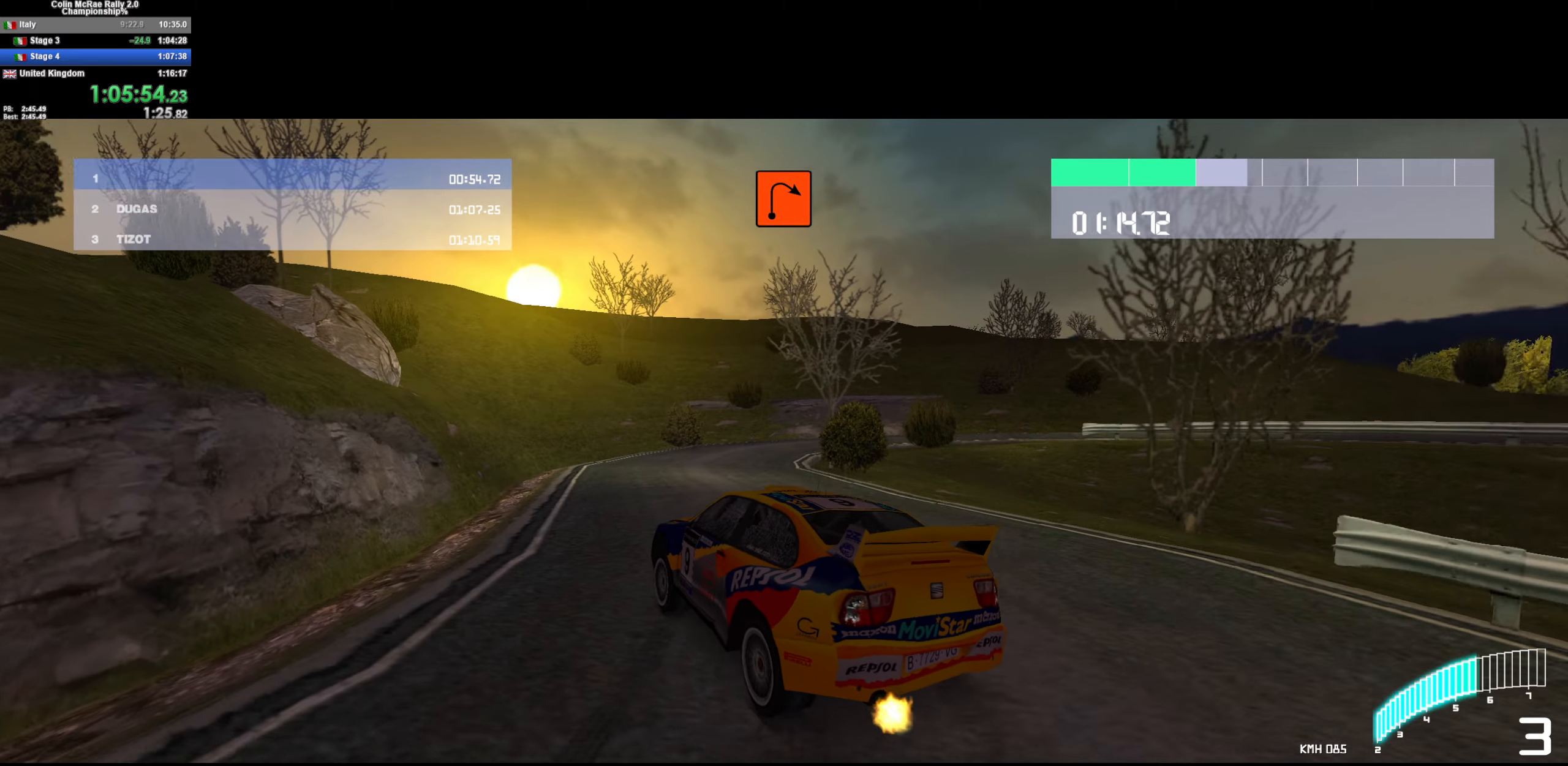
{"keys": ["d", "w"], "events": []}
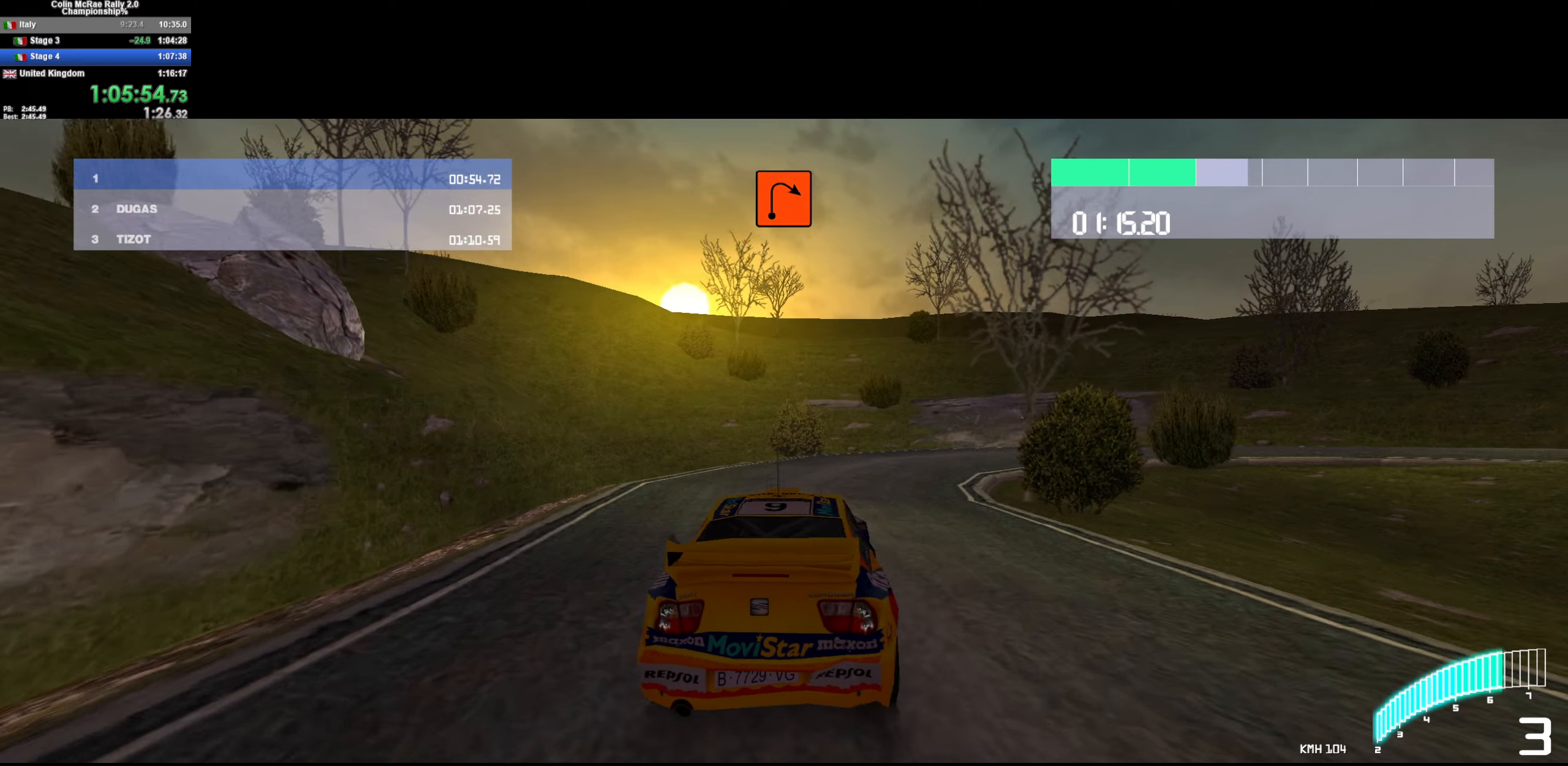
{"keys": ["d"], "events": [[117, "quote", "down"], [117, "w", "up"], [200, "quote", "up"], [300, "d", "up"], [300, "w", "down"], [400, "d", "down"], [450, "w", "up"]]}
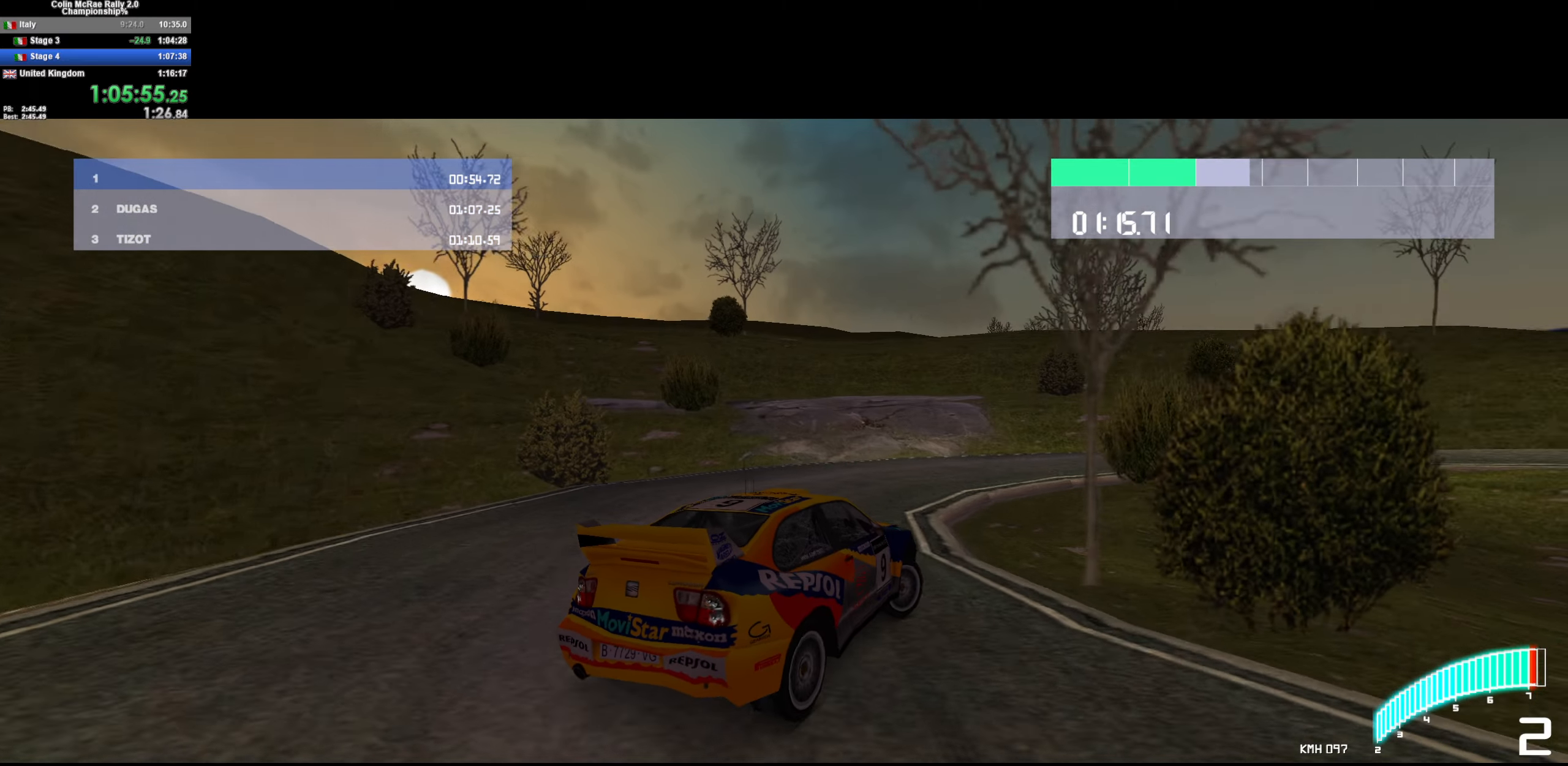
{"keys": ["d", "w"], "events": [[184, "w", "down"], [317, "w", "up"], [450, "w", "down"]]}
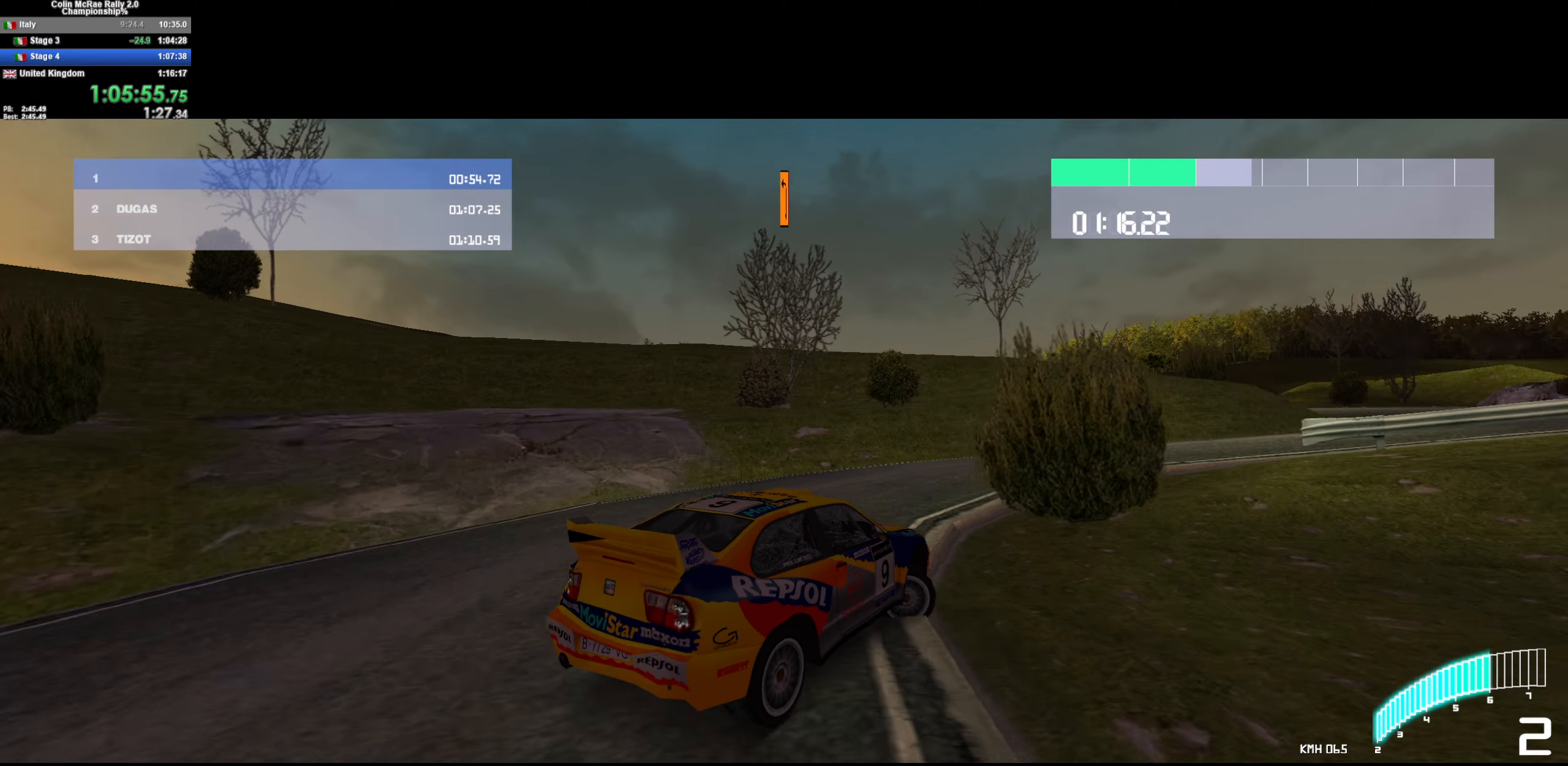
{"keys": ["w"], "events": [[200, "d", "up"], [384, "d", "down"], [467, "d", "up"]]}
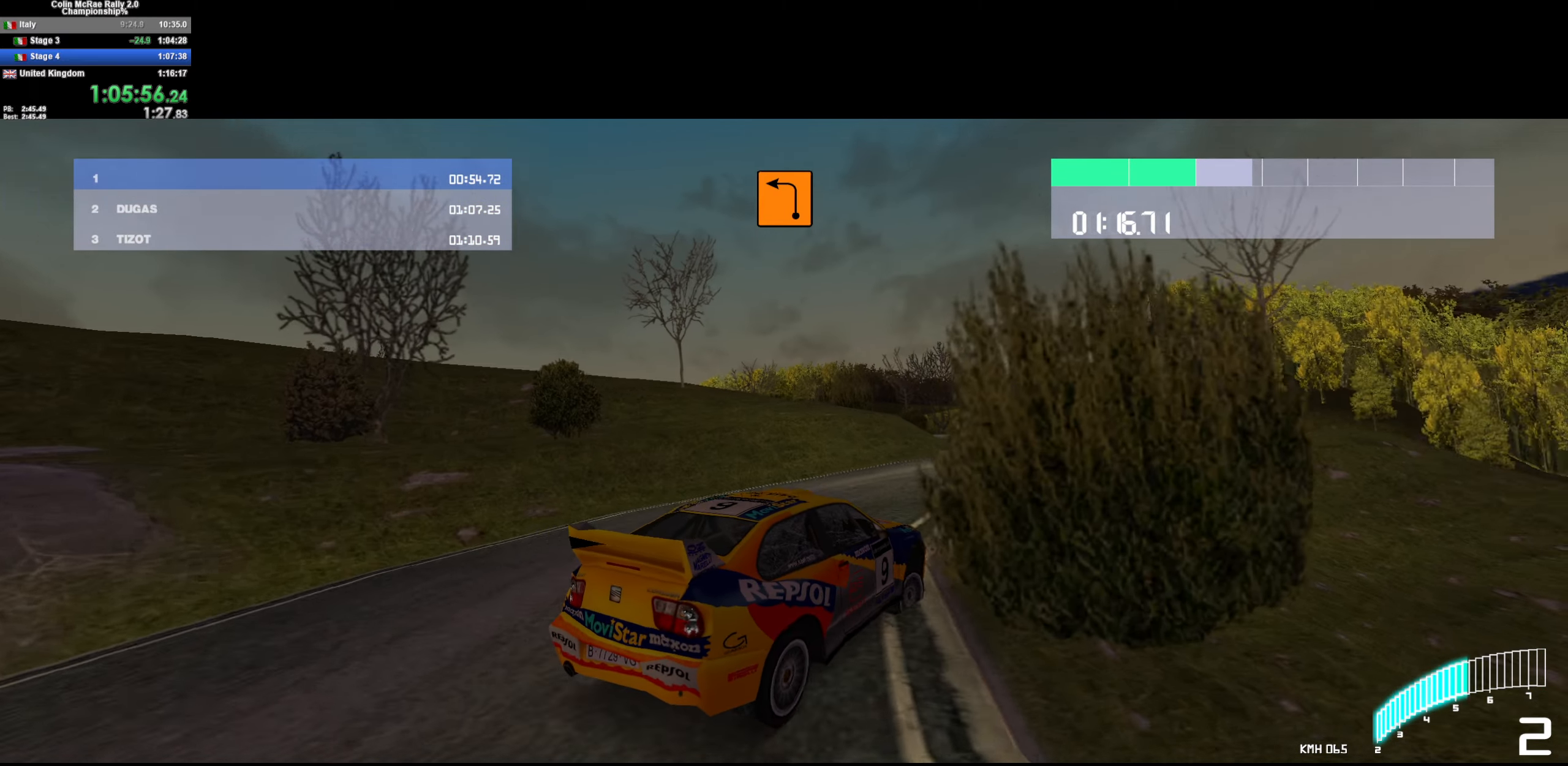
{"keys": ["w"], "events": [[67, "d", "down"], [167, "d", "up"], [217, "d", "down"], [250, "d", "up"], [350, "d", "down"], [400, "/", "down"], [400, "d", "up"], [484, "/", "up"]]}
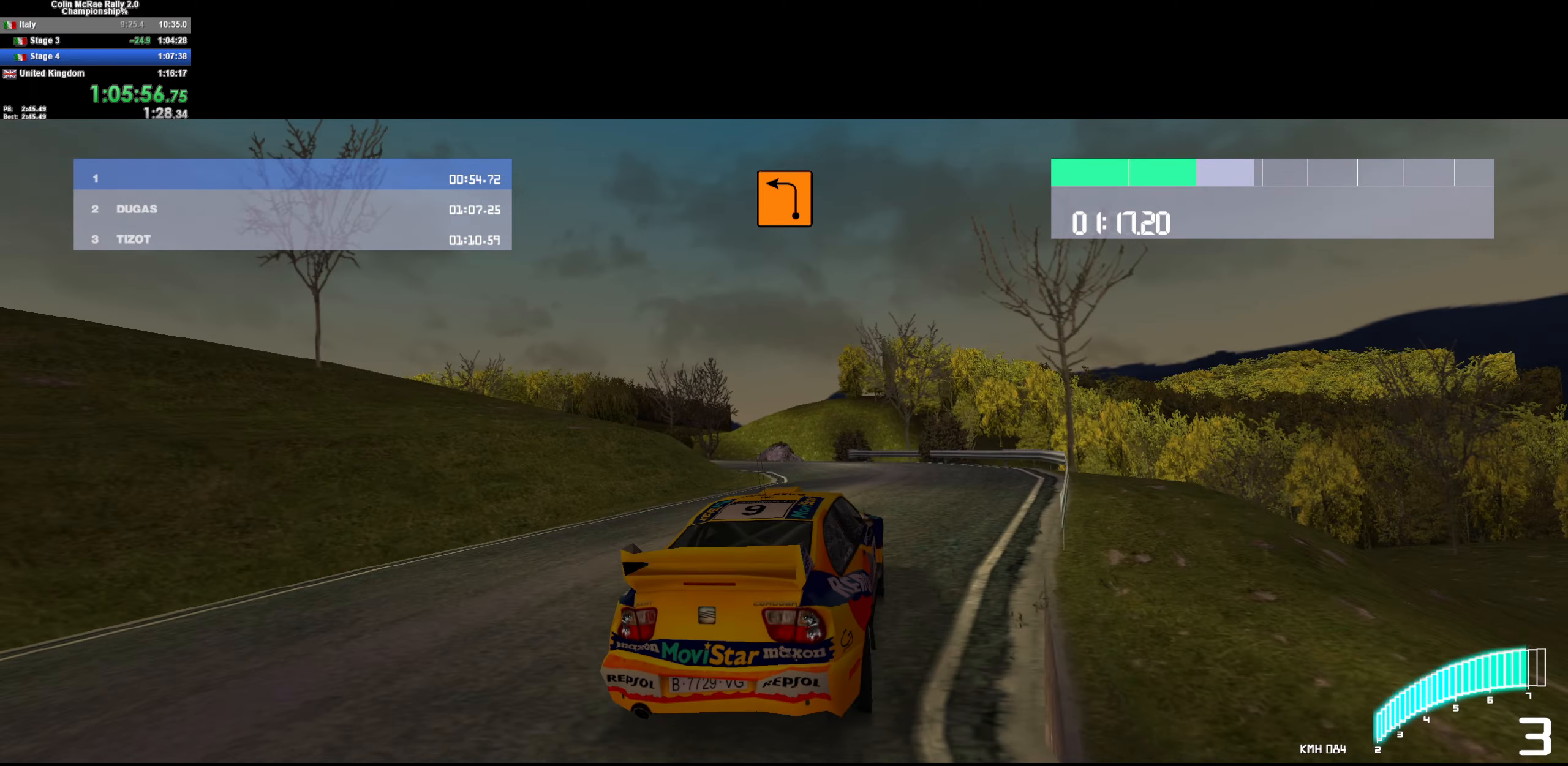
{"keys": ["w"], "events": [[134, "a", "down"], [500, "a", "up"]]}
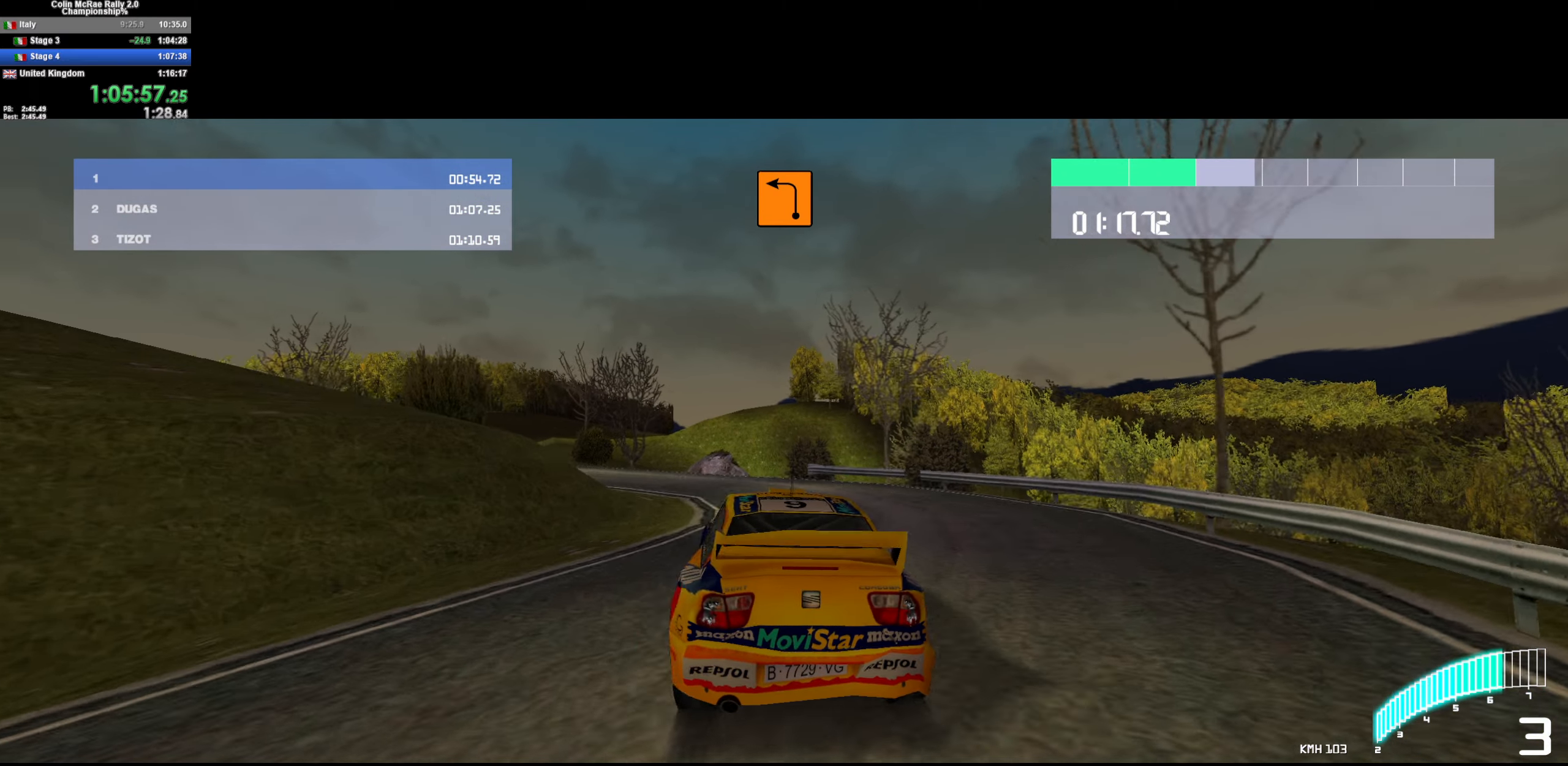
{"keys": ["a", "w"], "events": [[100, "a", "down"], [200, "/", "down"], [284, "/", "up"]]}
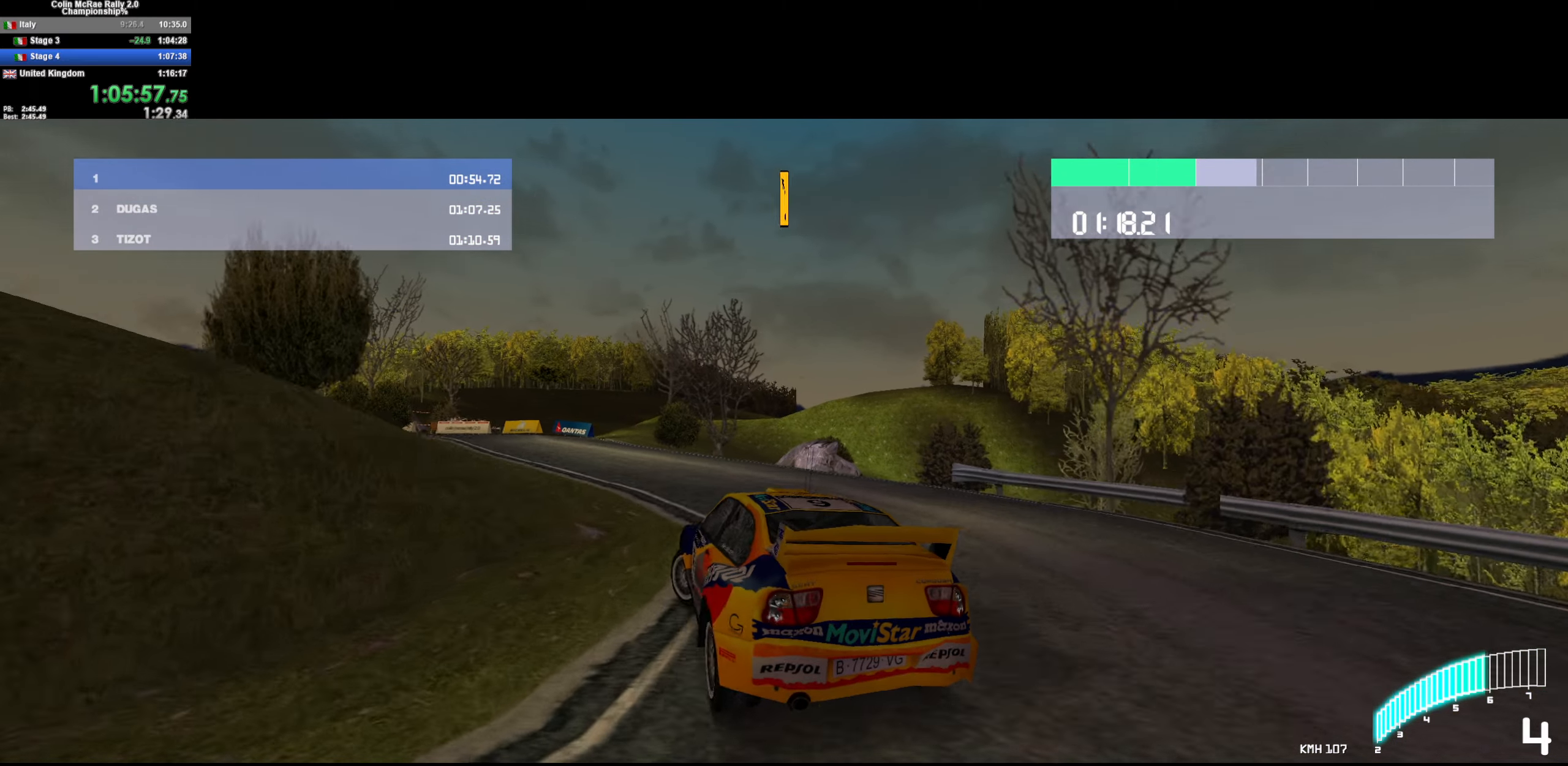
{"keys": ["w"], "events": [[17, "a", "up"], [300, "a", "down"], [450, "a", "up"]]}
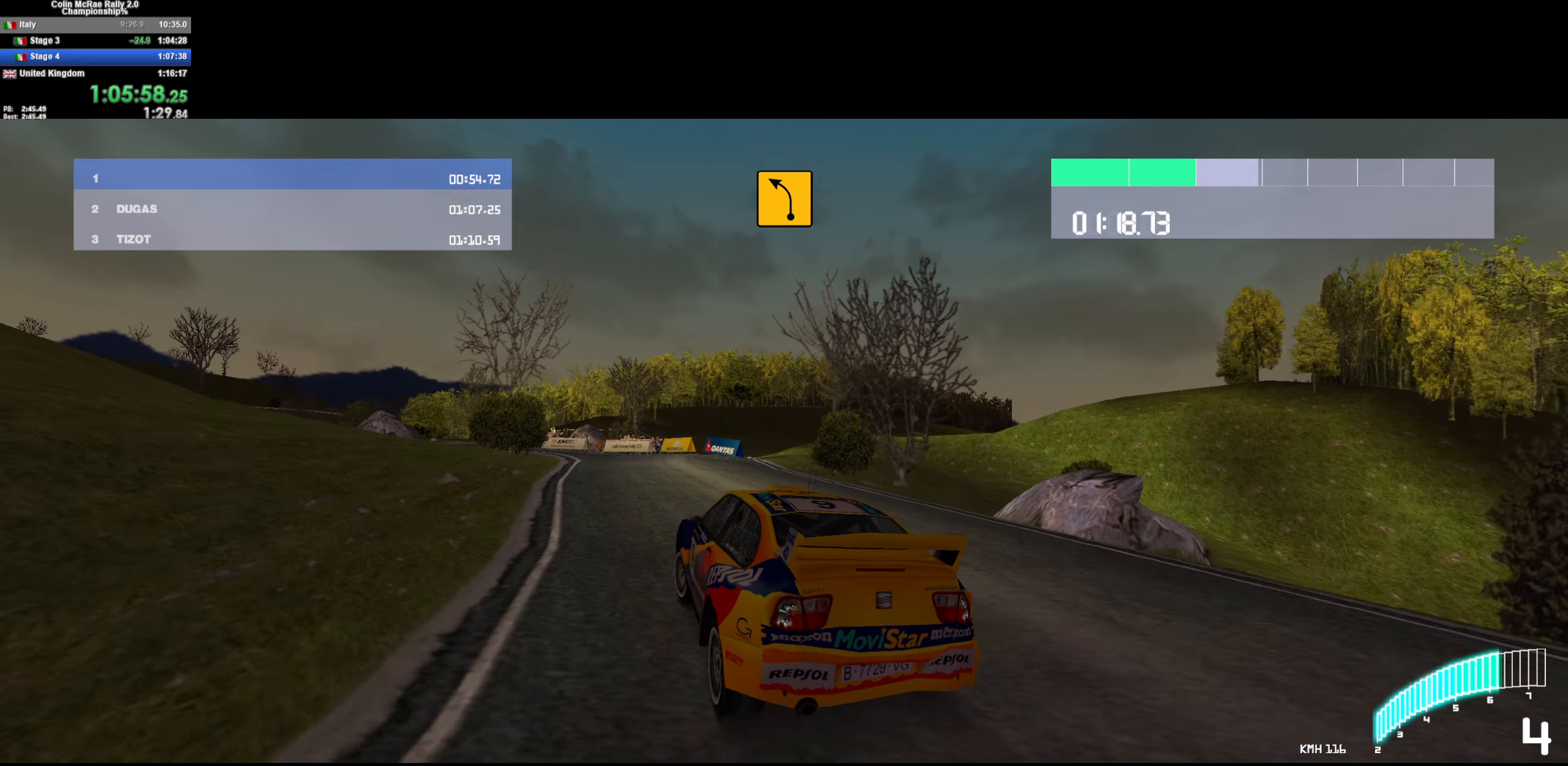
{"keys": ["a", "w"], "events": [[34, "a", "down"], [266, "a", "up"], [416, "a", "down"]]}
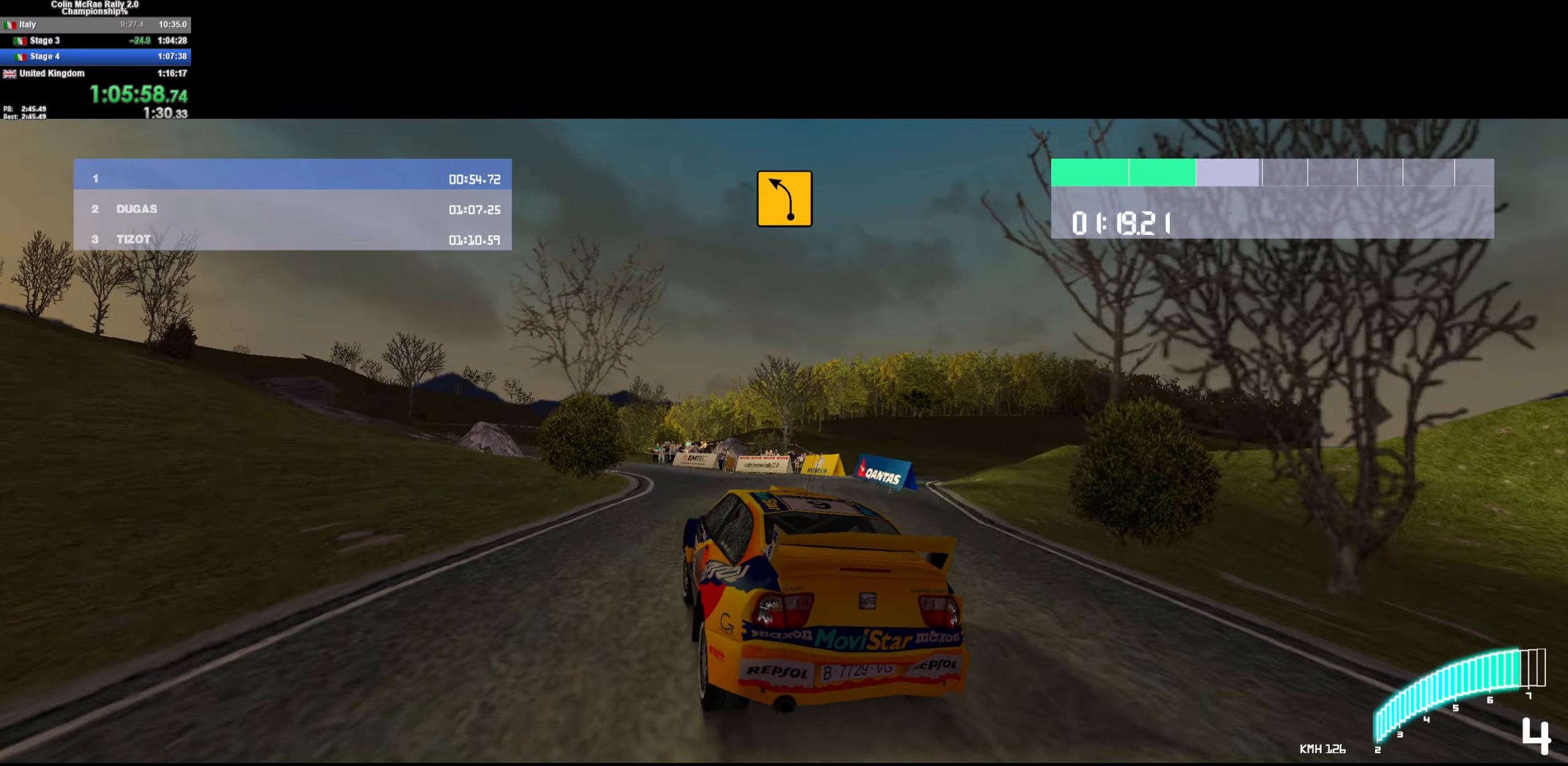
{"keys": ["w"], "events": [[100, "/", "down"], [100, "a", "up"], [183, "/", "up"], [183, "a", "down"], [383, "a", "up"]]}
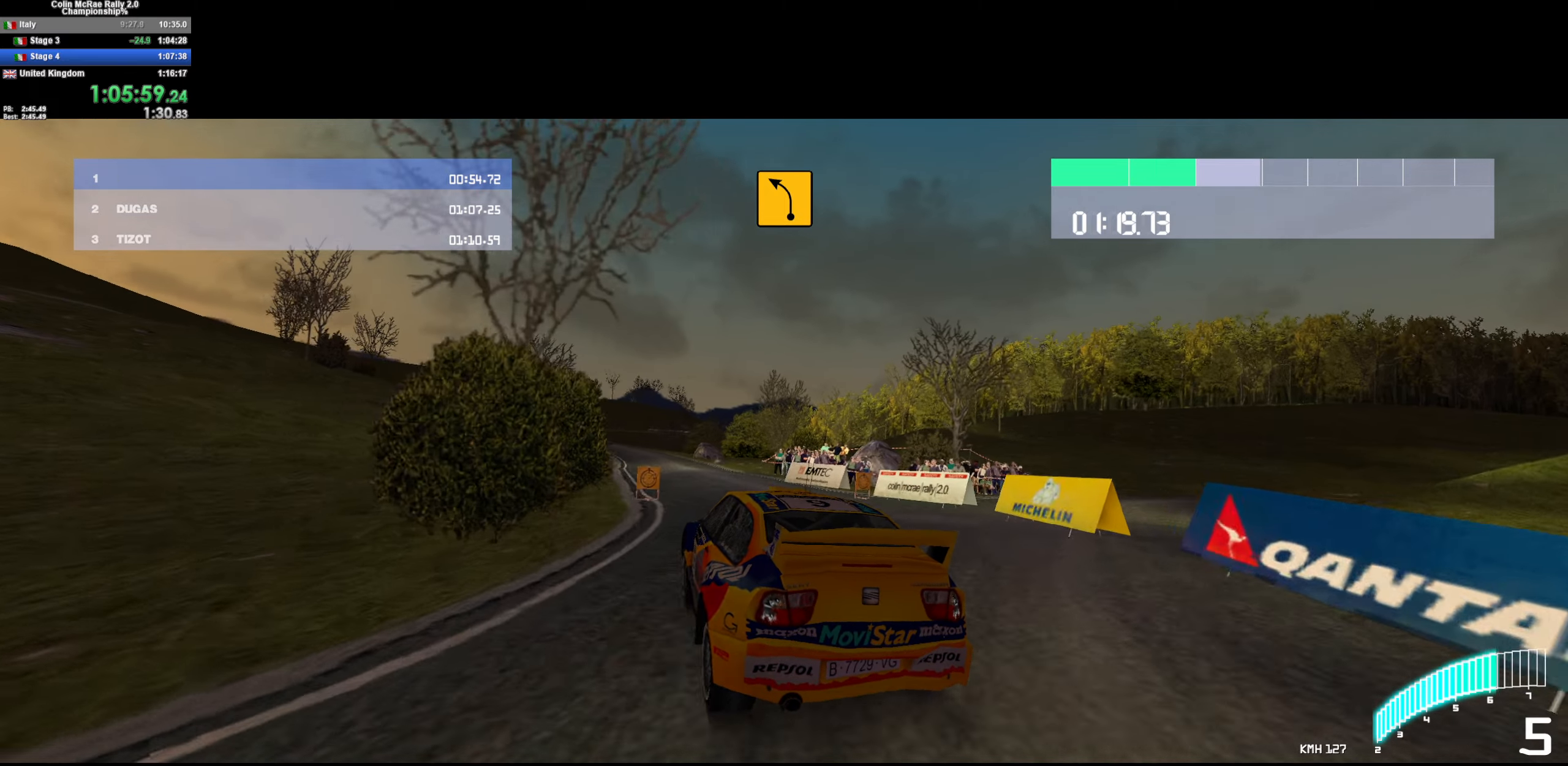
{"keys": ["w"], "events": [[16, "a", "down"], [150, "a", "up"], [300, "a", "down"], [483, "a", "up"]]}
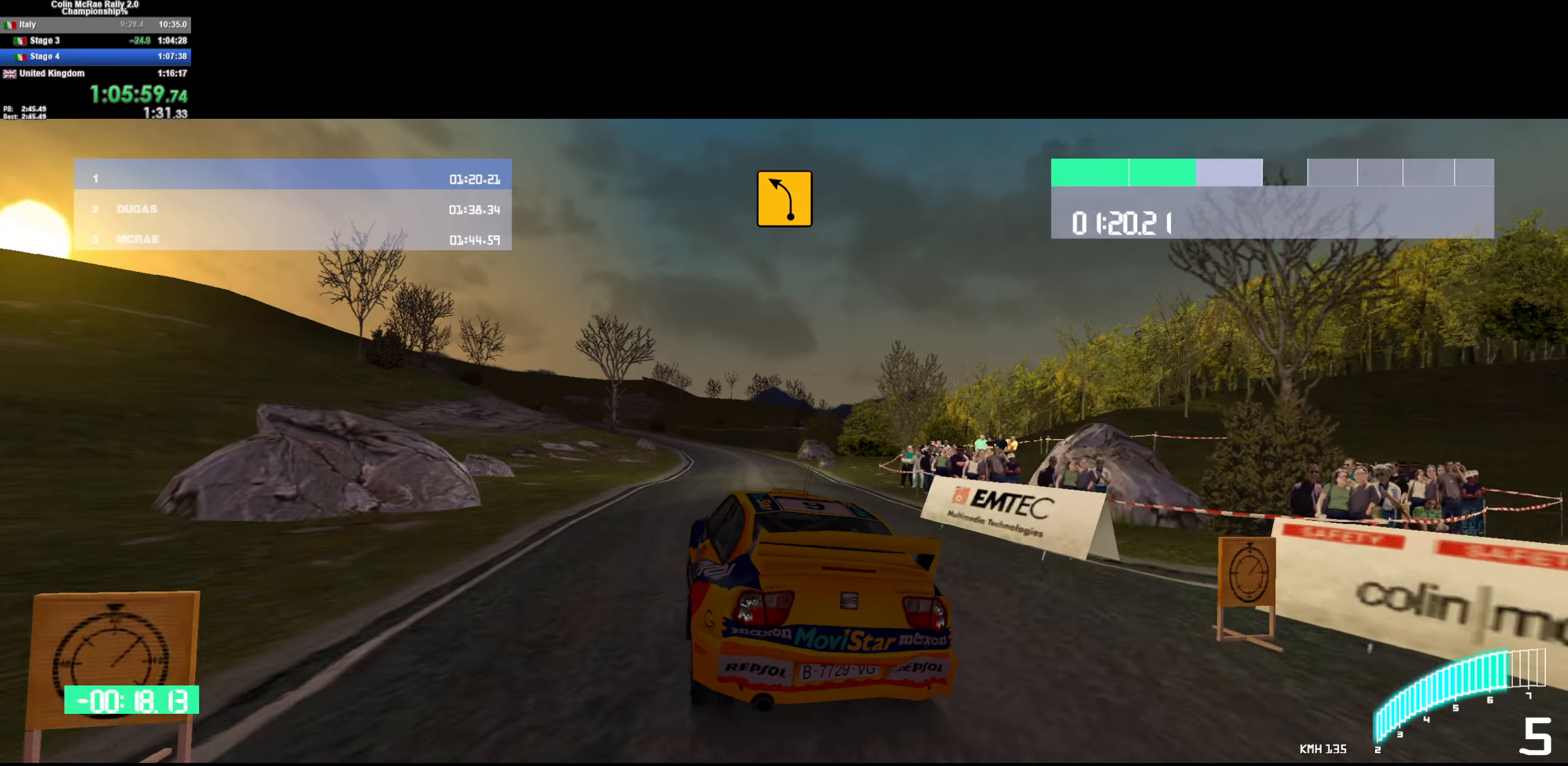
{"keys": ["w"], "events": [[133, "a", "down"], [266, "a", "up"], [366, "a", "down"], [500, "a", "up"]]}
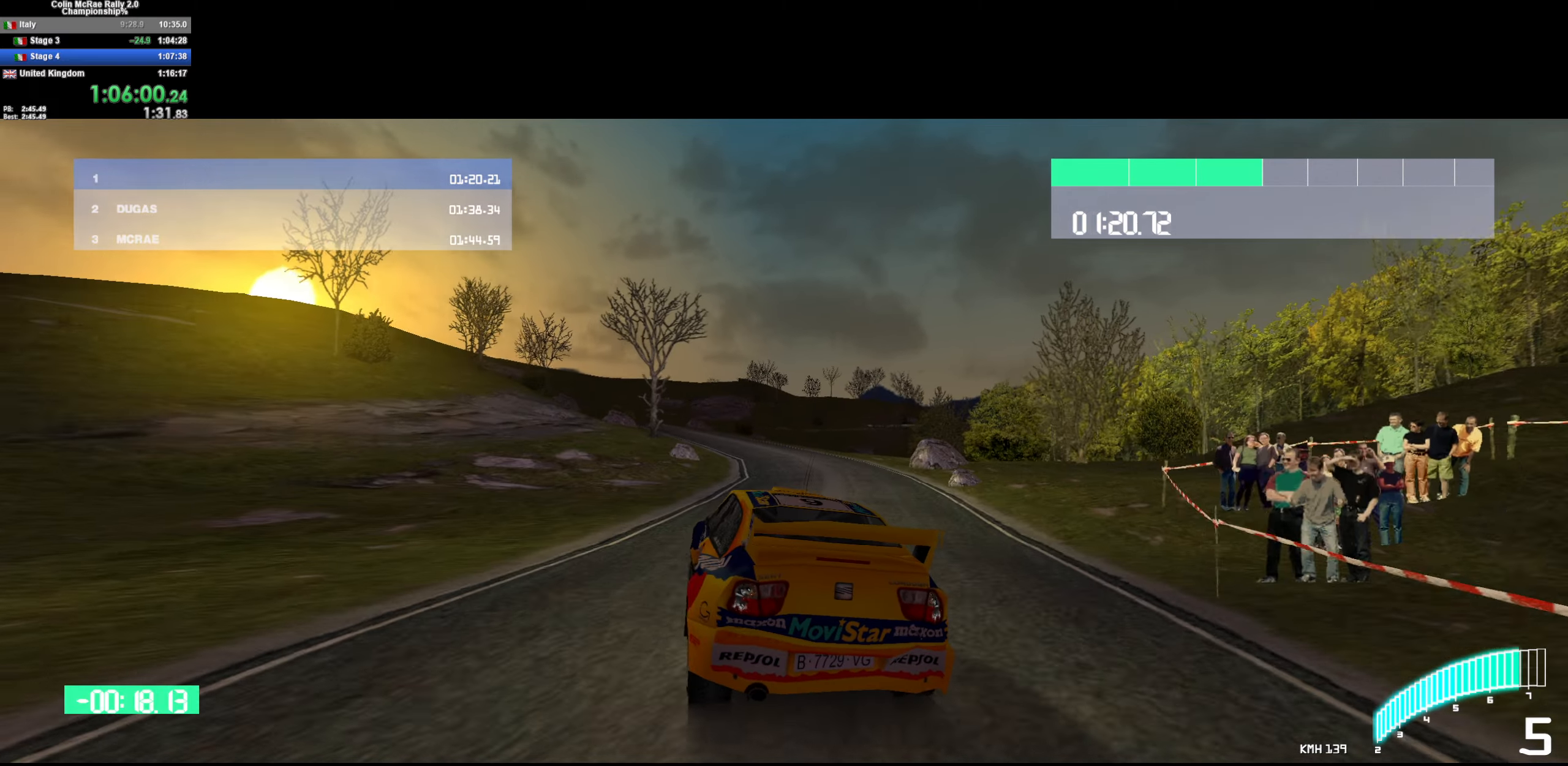
{"keys": ["w"], "events": [[183, "d", "down"], [333, "d", "up"], [366, "/", "down"], [483, "/", "up"]]}
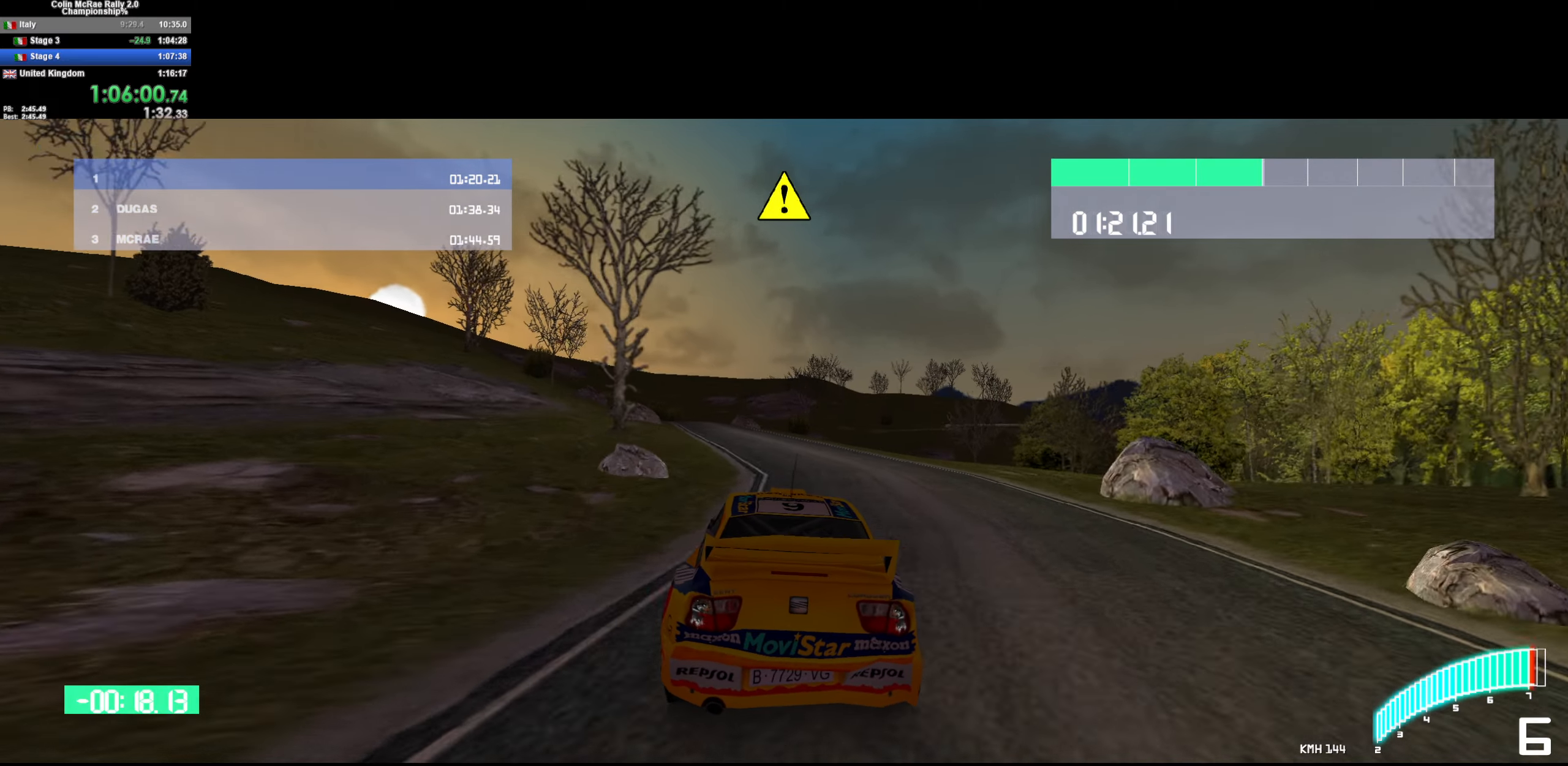
{"keys": ["w"], "events": [[116, "d", "down"], [350, "d", "up"]]}
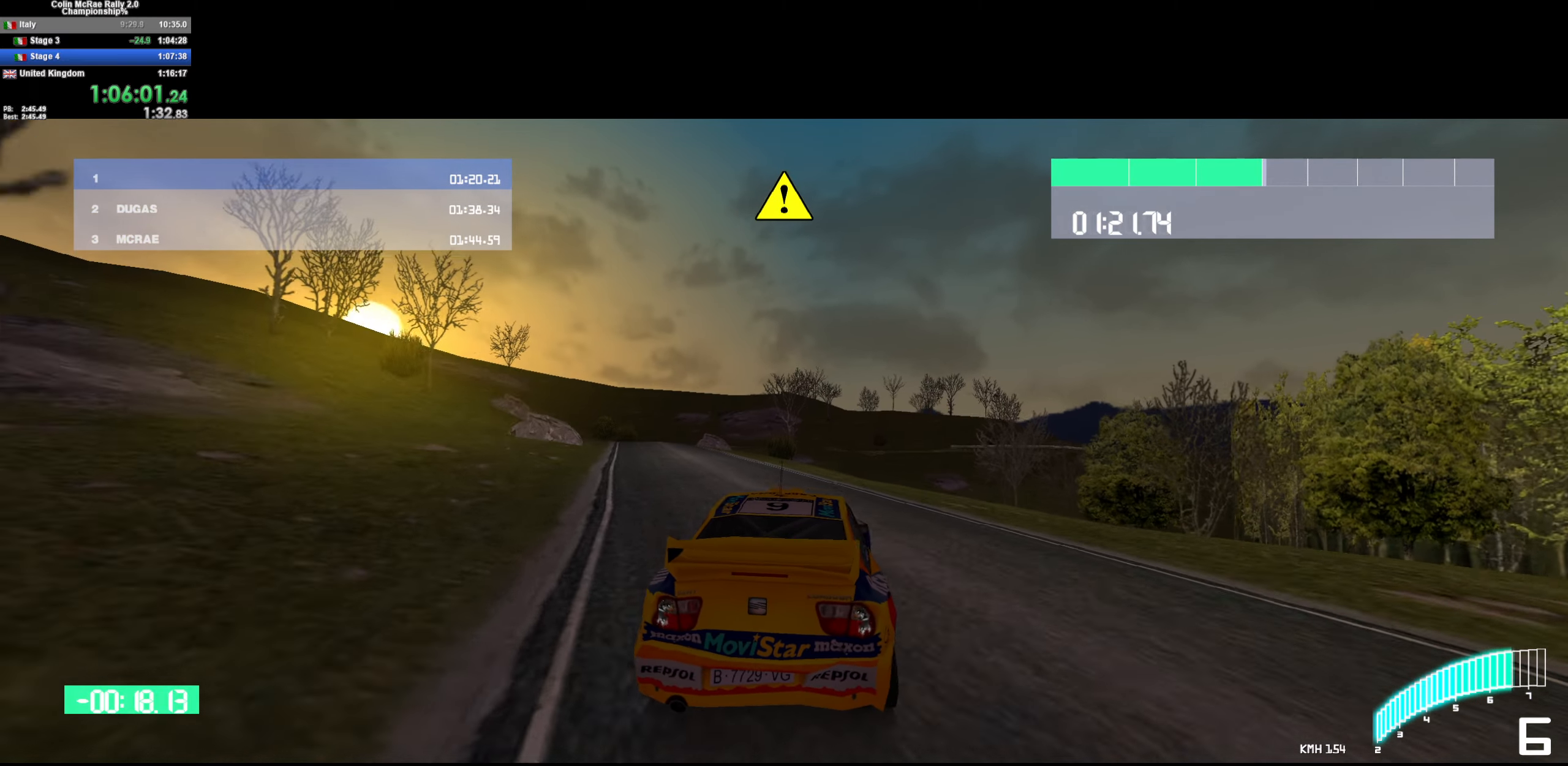
{"keys": ["d", "w"], "events": [[33, "d", "down"], [133, "d", "up"], [233, "d", "down"], [400, "d", "up"], [500, "d", "down"]]}
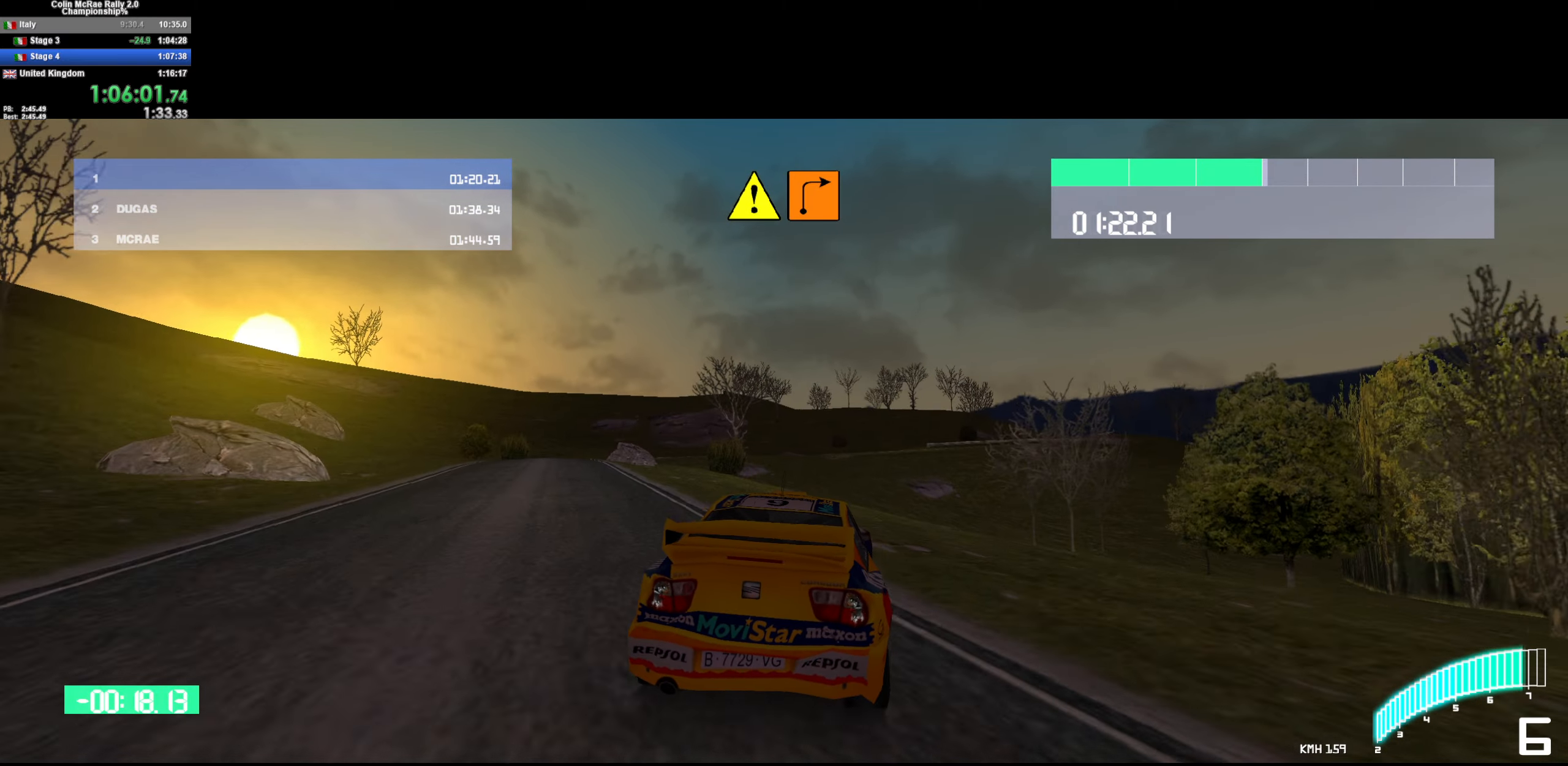
{"keys": ["w"], "events": [[183, "d", "up"], [333, "d", "down"], [416, "d", "up"]]}